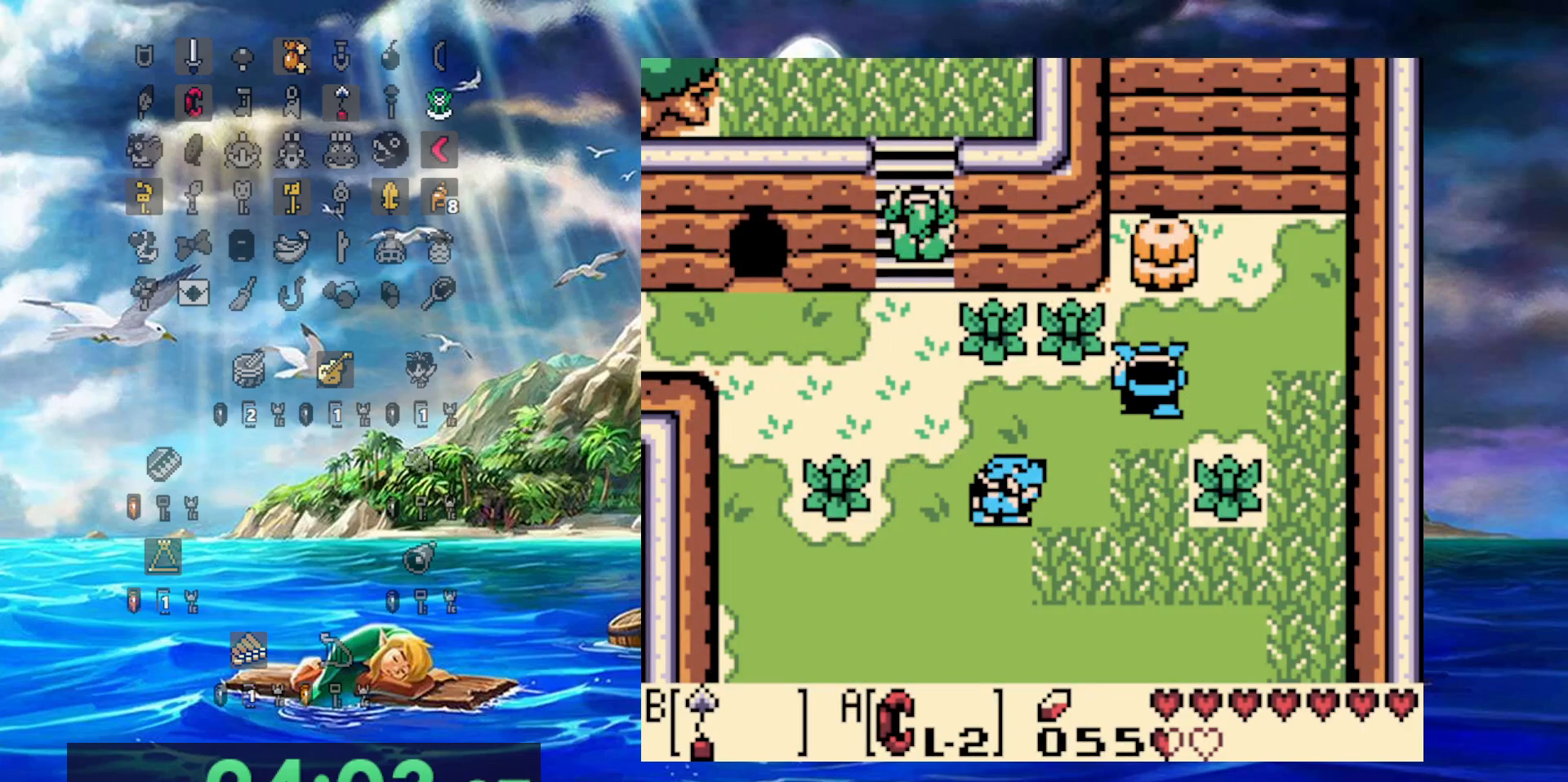
Gameplay with a controller (Nintendo layout); each line is a JSON object with the inputs held at the frame after it (dt_ms = milliseconds from this image to that frame). "events" lists button and stick changes between this image and that frame as [ms after this image, input, new state], when the widget could be followed in between. Not read: A B DPAD_DOWN L3 R3.
{"dt_ms": 500, "buttons": ["DPAD_UP"], "events": []}
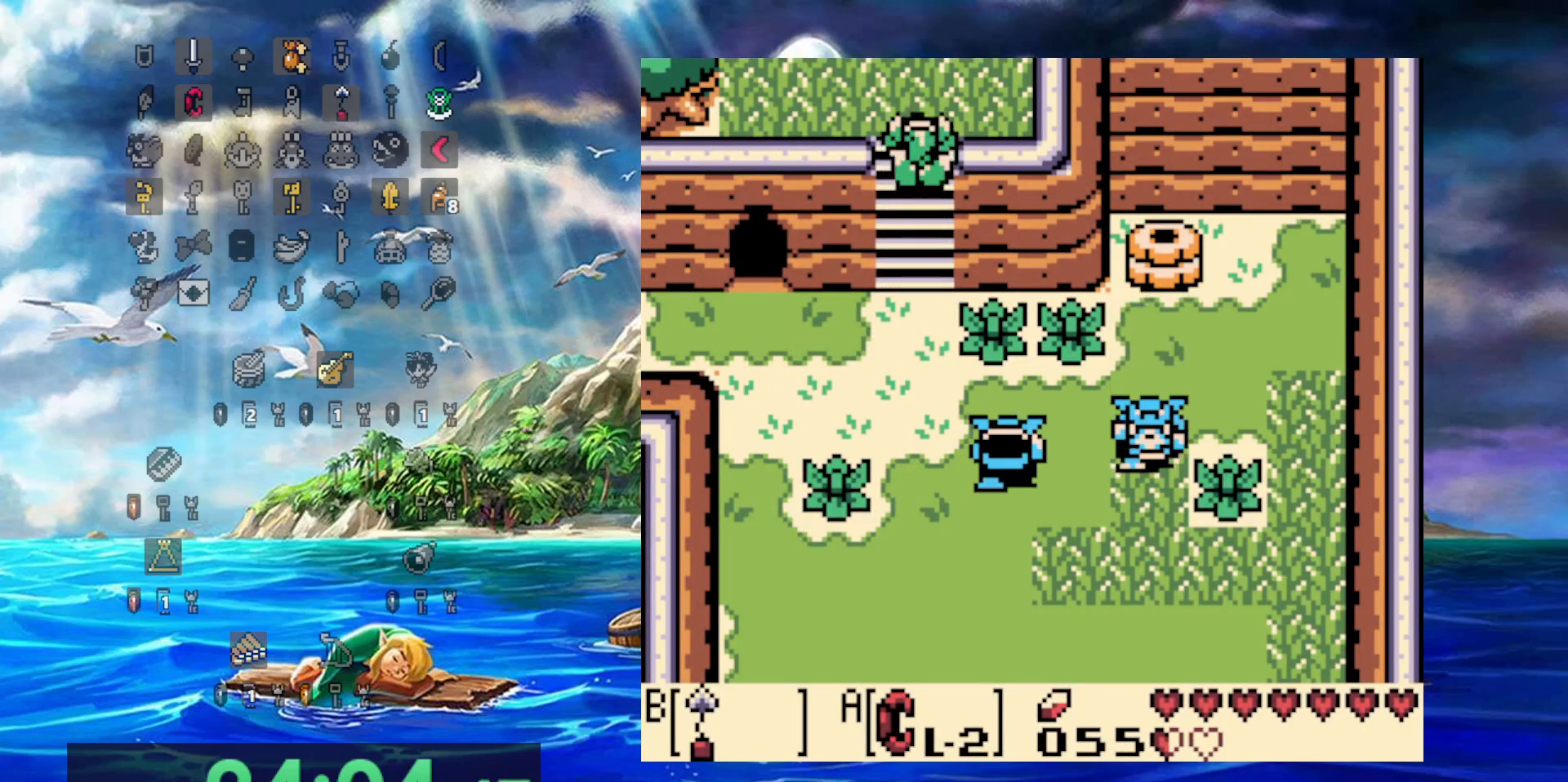
{"dt_ms": 500, "buttons": ["DPAD_UP"], "events": []}
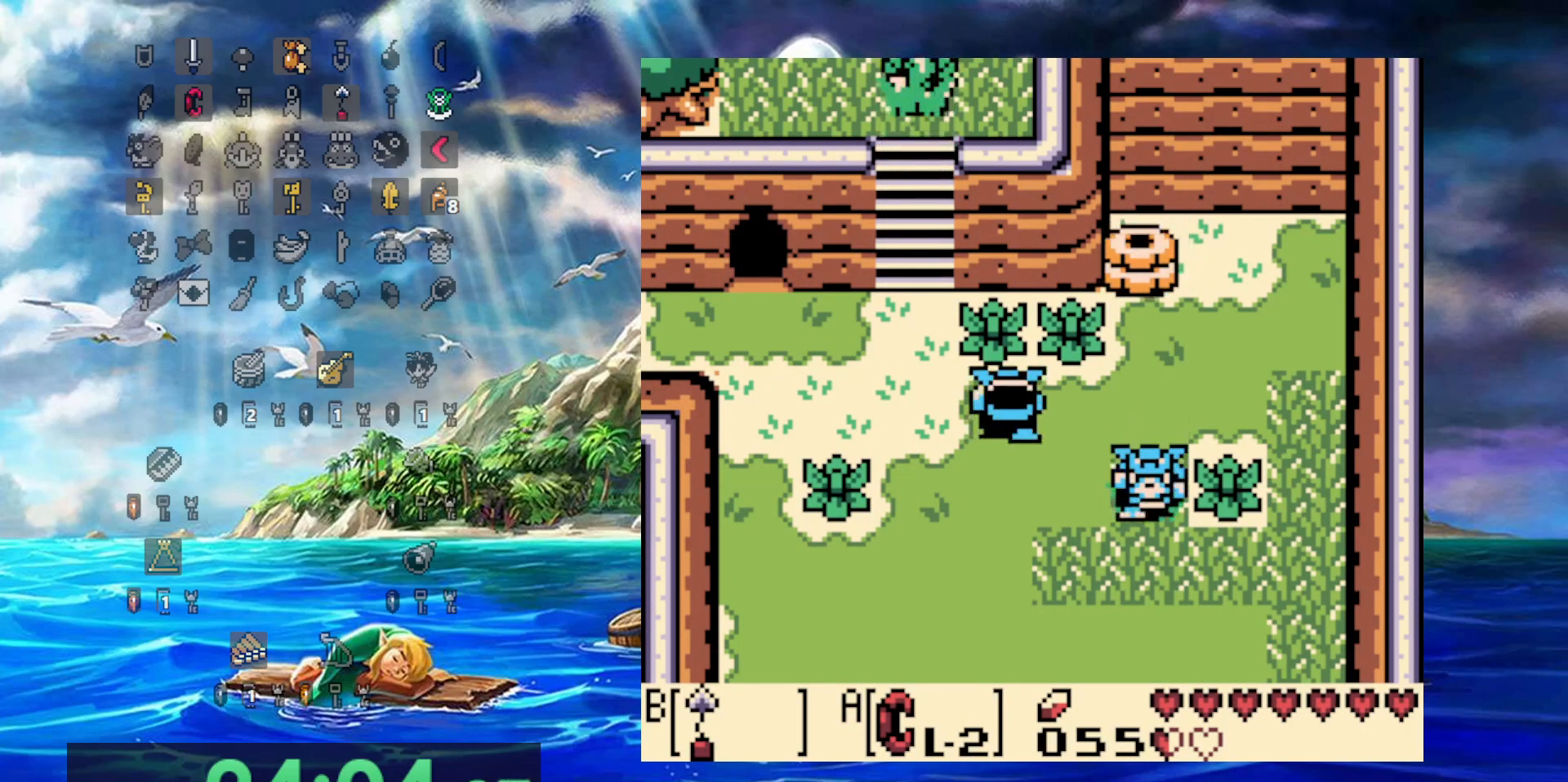
{"dt_ms": 500, "buttons": ["DPAD_LEFT"], "events": [[67, "DPAD_LEFT", "down"], [83, "DPAD_UP", "up"]]}
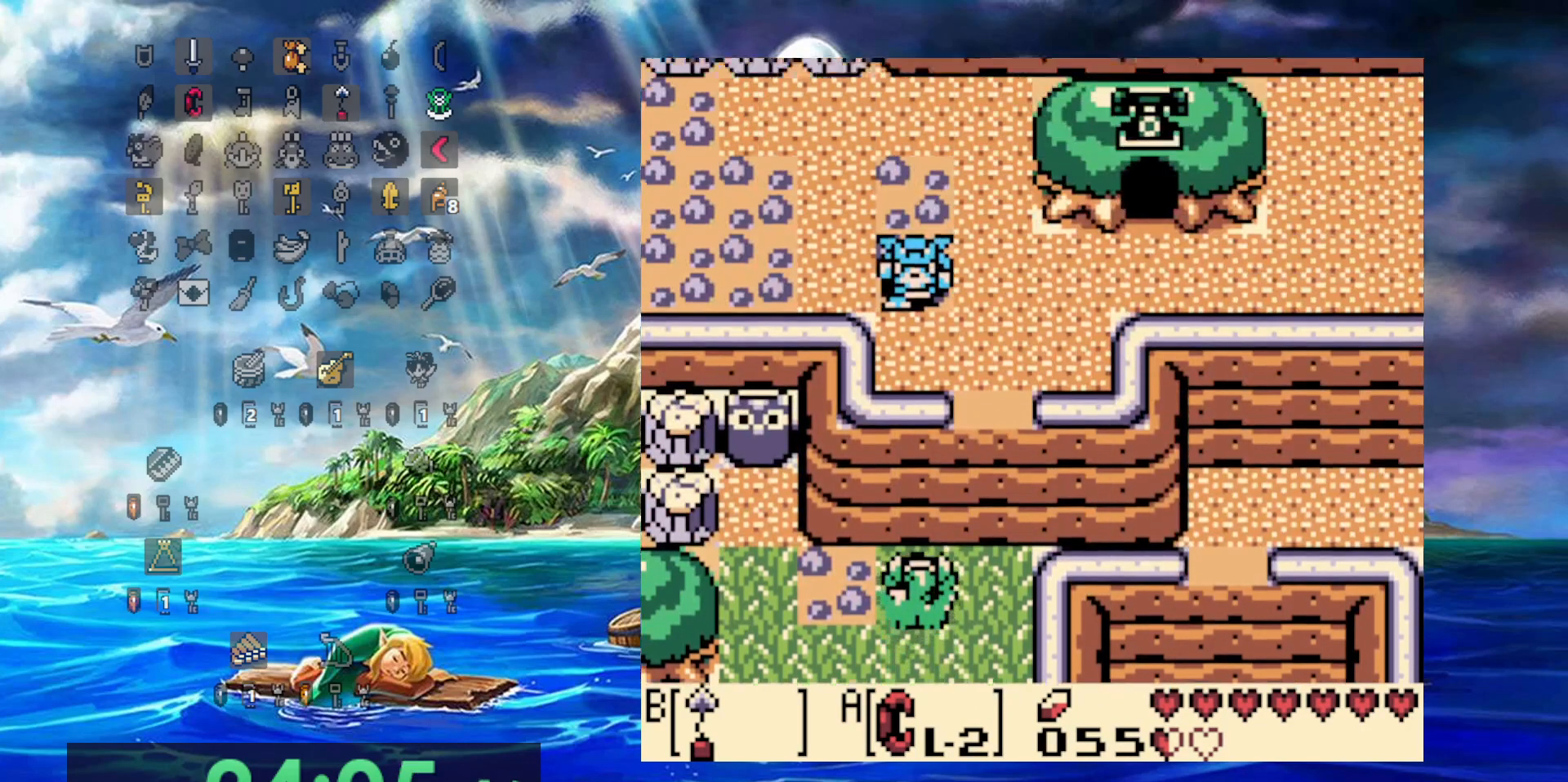
{"dt_ms": 500, "buttons": ["DPAD_LEFT"], "events": []}
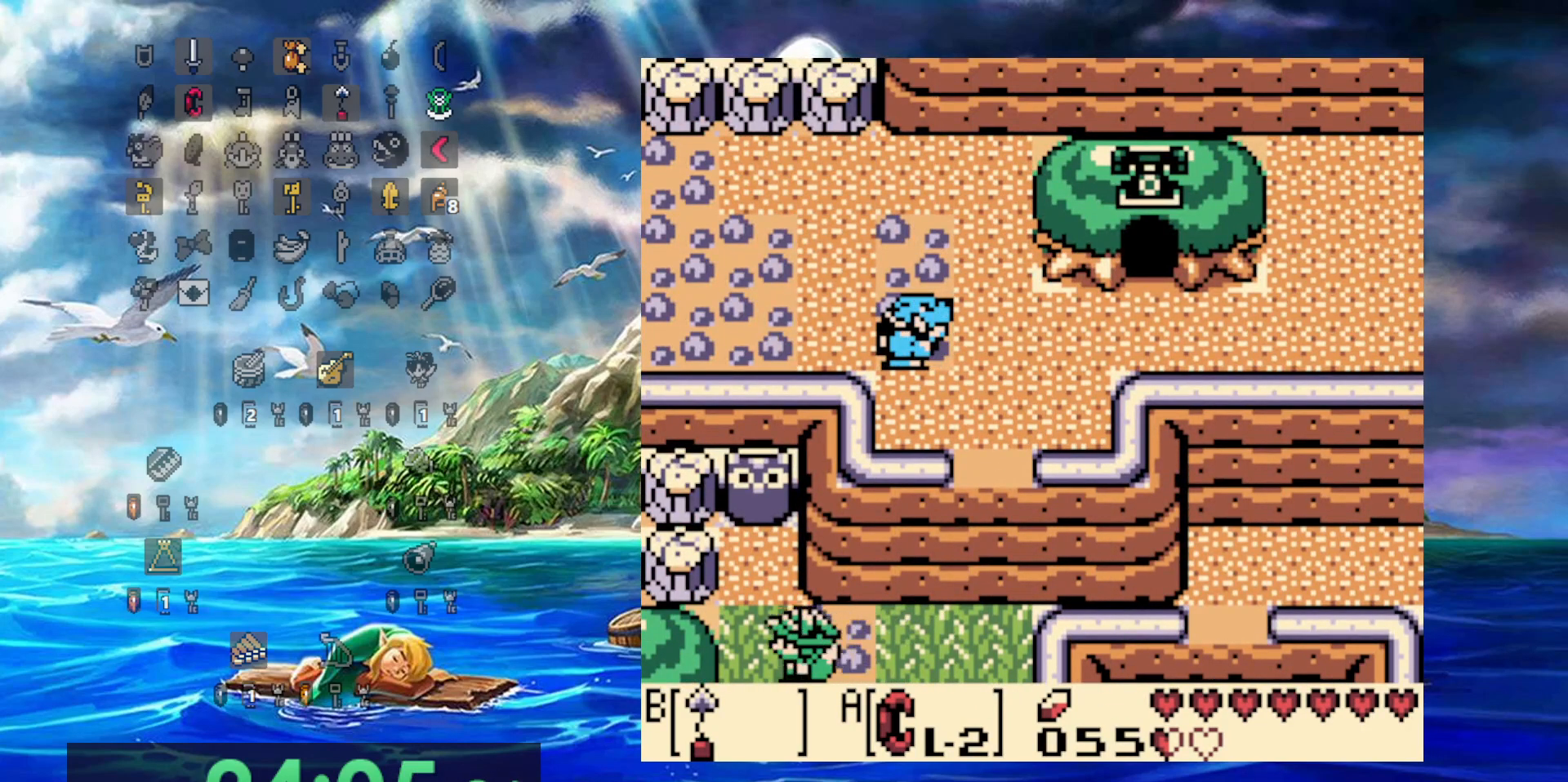
{"dt_ms": 500, "buttons": ["DPAD_UP"], "events": [[17, "DPAD_UP", "down"], [67, "DPAD_UP", "up"], [200, "DPAD_LEFT", "up"], [367, "DPAD_UP", "down"]]}
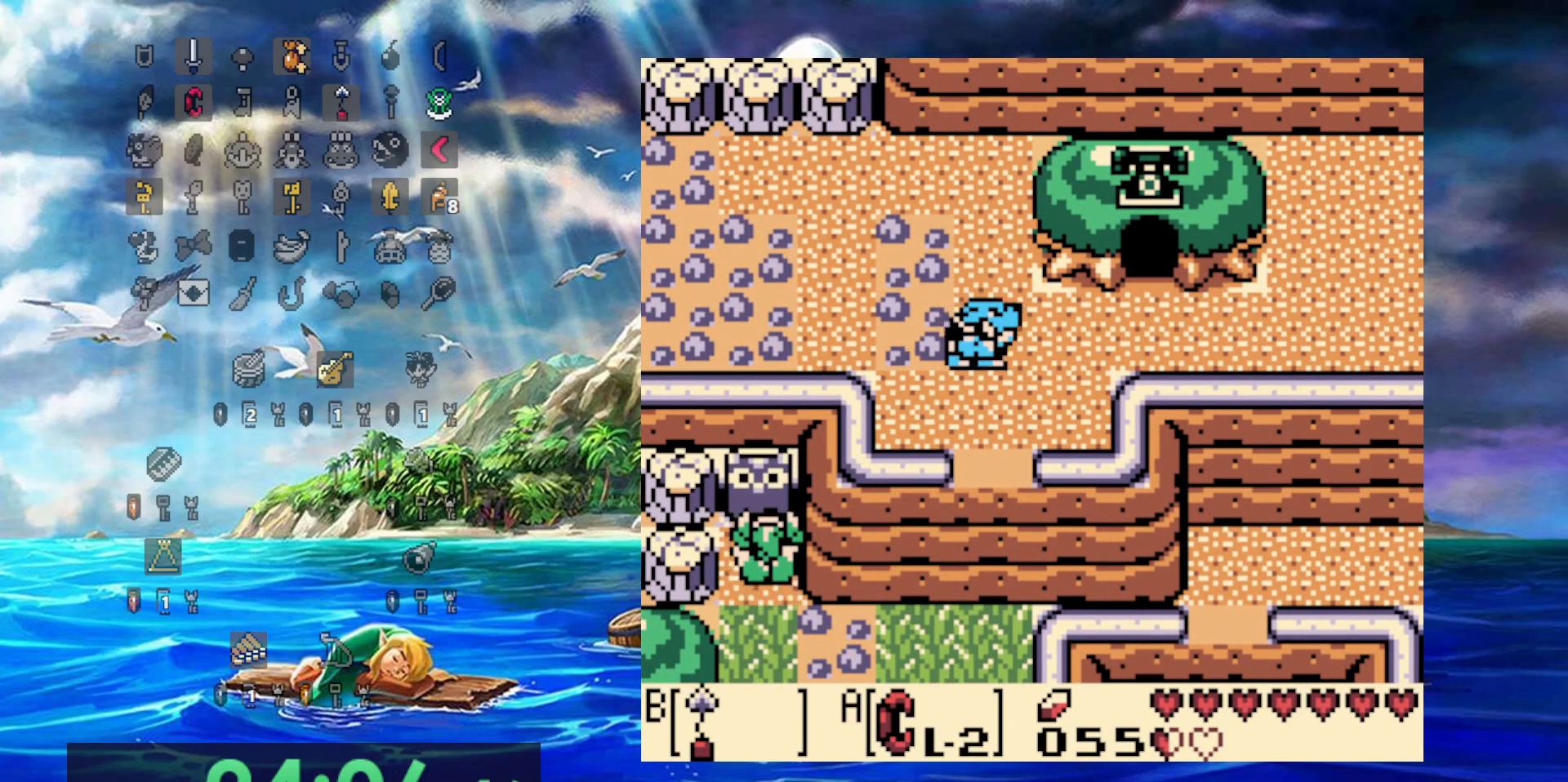
{"dt_ms": 1000, "buttons": [], "events": [[133, "DPAD_UP", "up"]]}
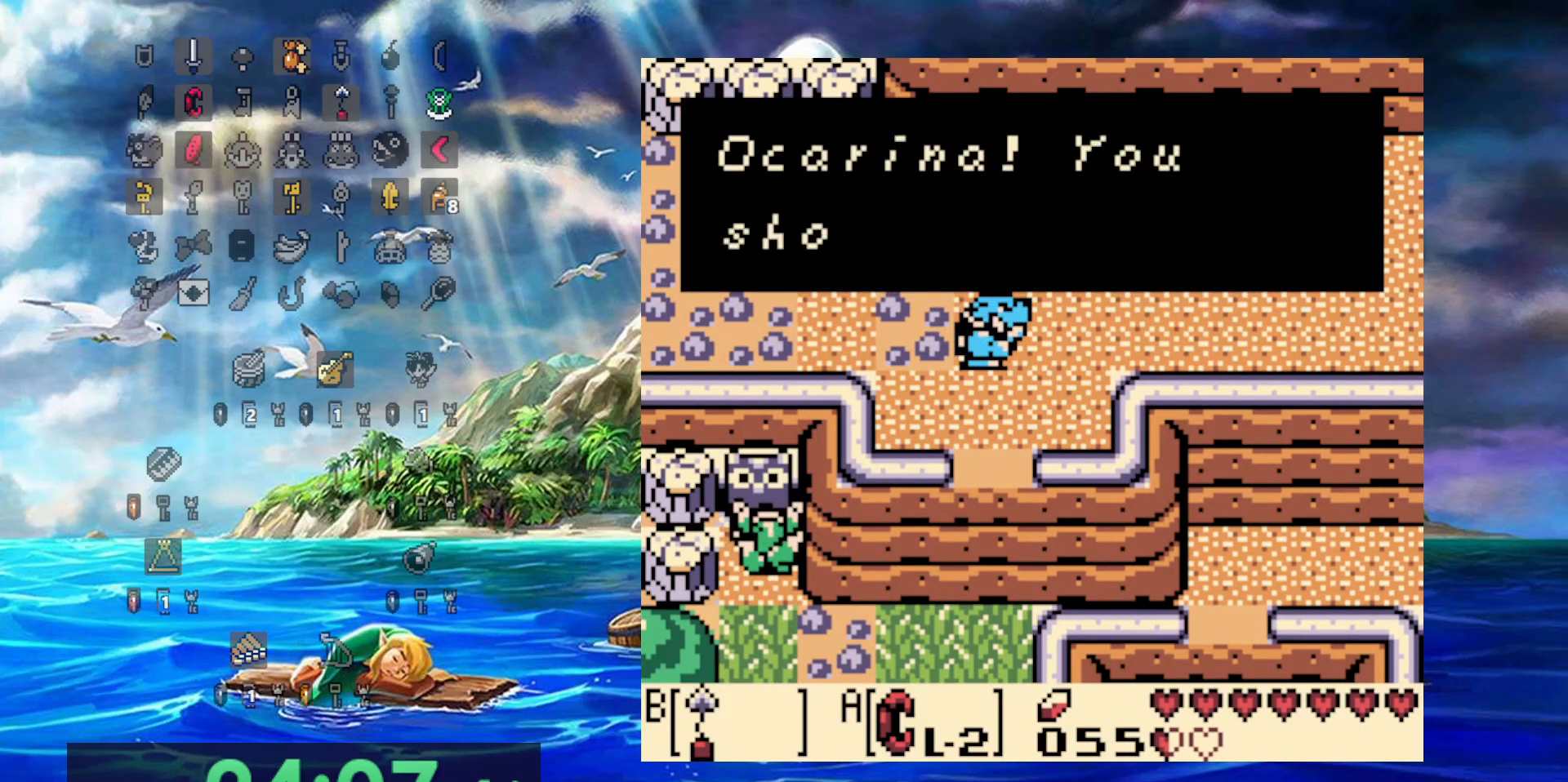
{"dt_ms": 500, "buttons": [], "events": []}
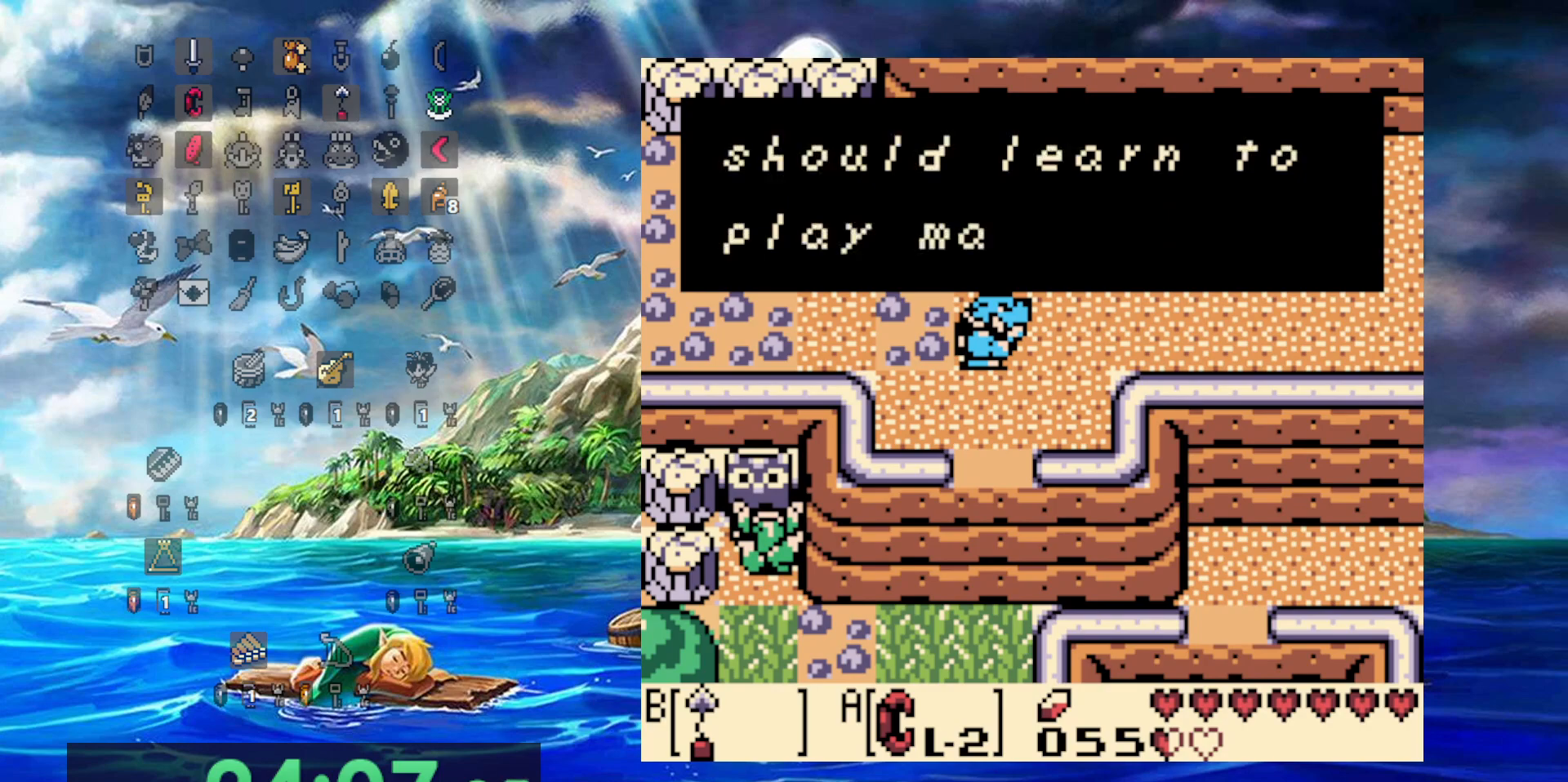
{"dt_ms": 500, "buttons": [], "events": []}
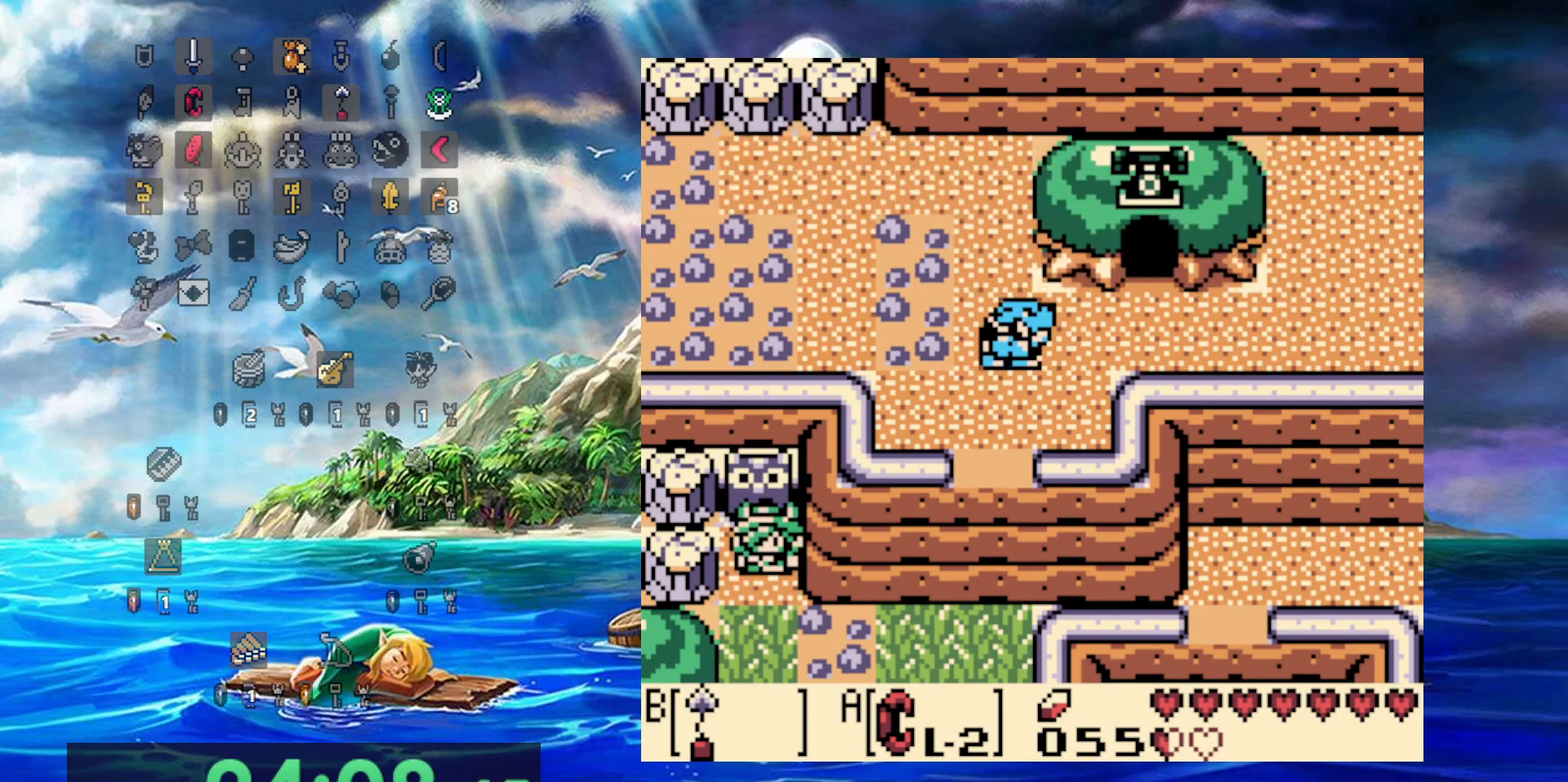
{"dt_ms": 500, "buttons": ["DPAD_RIGHT"], "events": [[167, "DPAD_RIGHT", "down"]]}
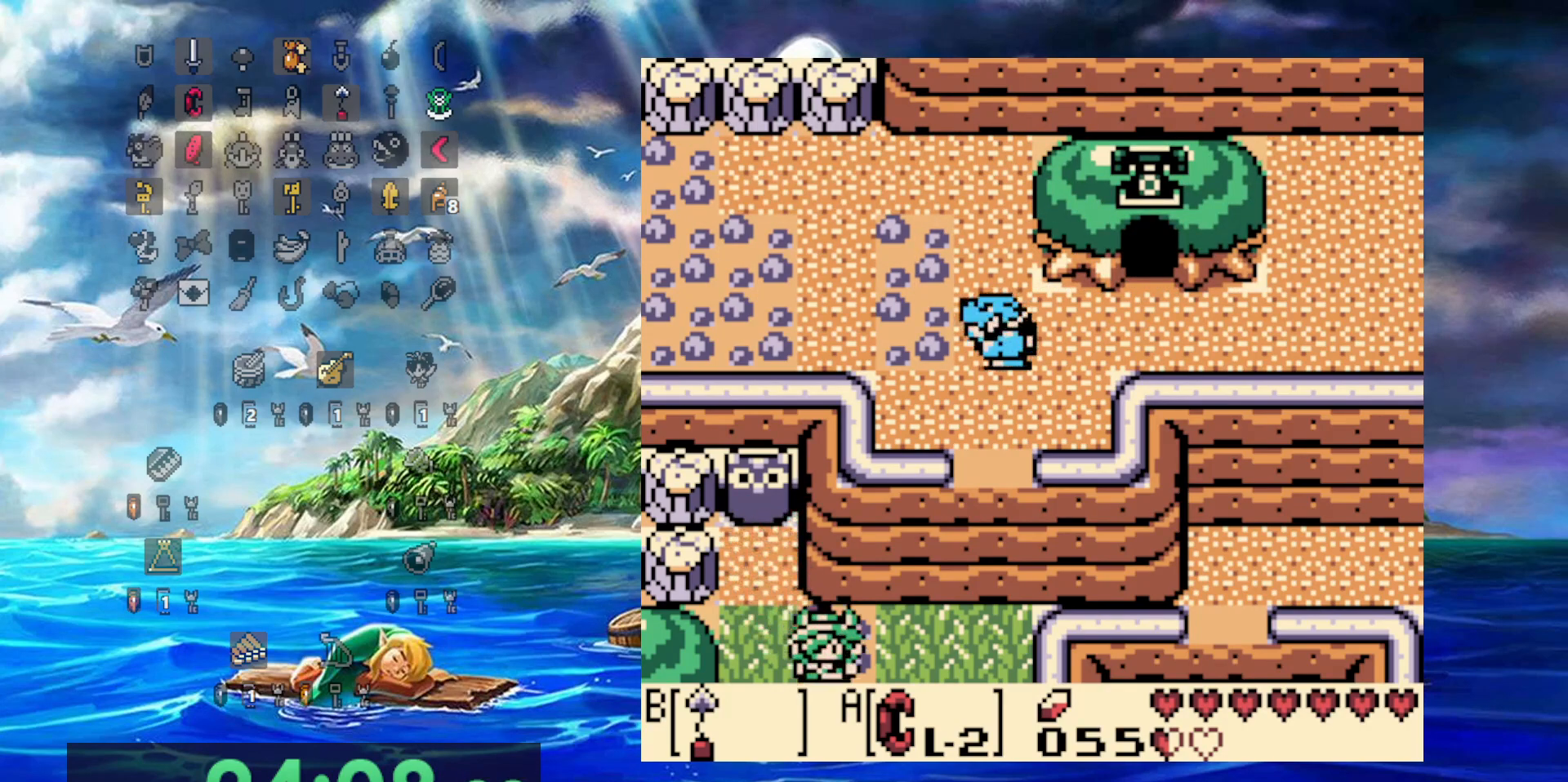
{"dt_ms": 500, "buttons": ["DPAD_RIGHT"], "events": []}
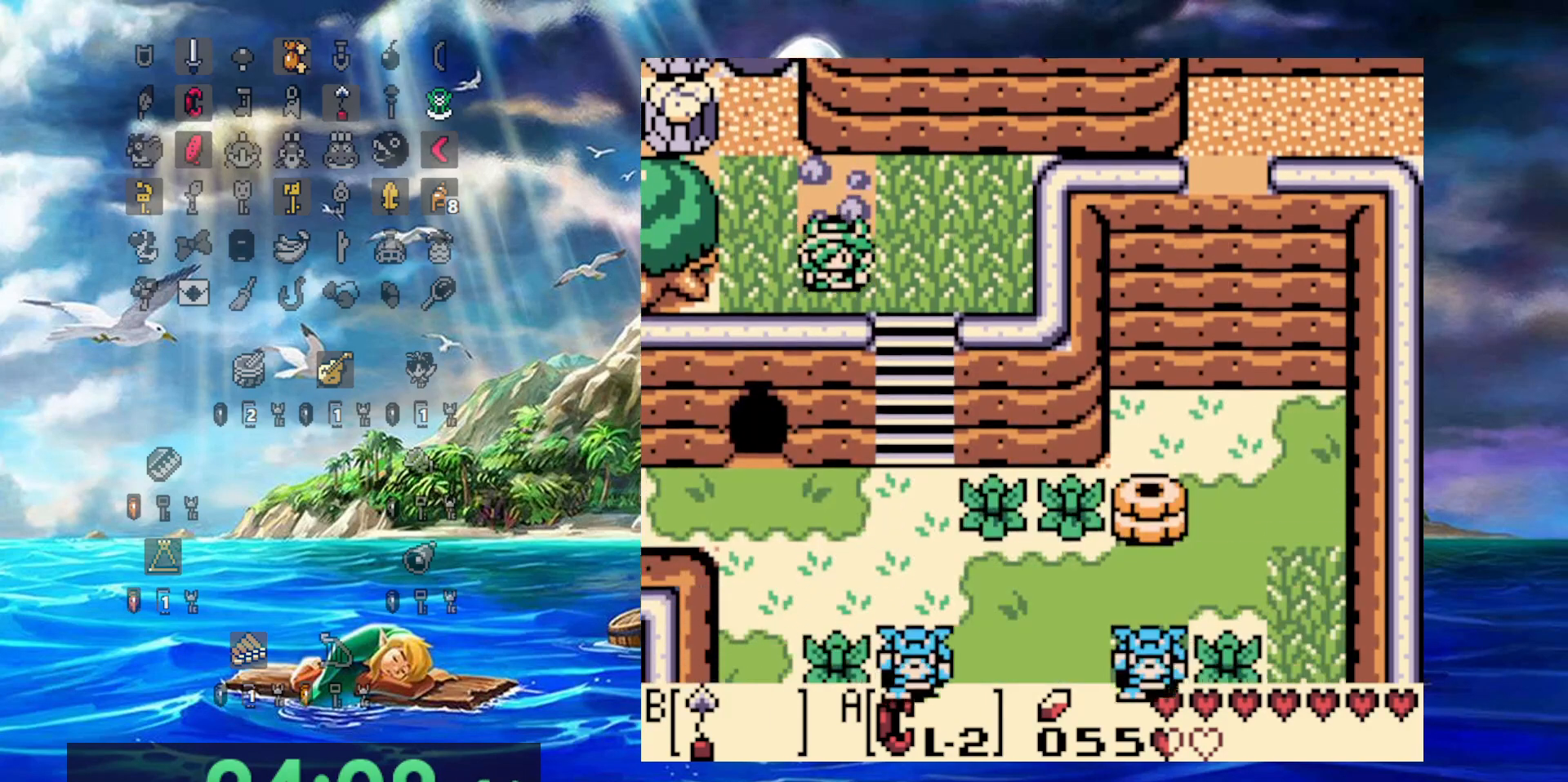
{"dt_ms": 500, "buttons": [], "events": [[483, "DPAD_RIGHT", "up"]]}
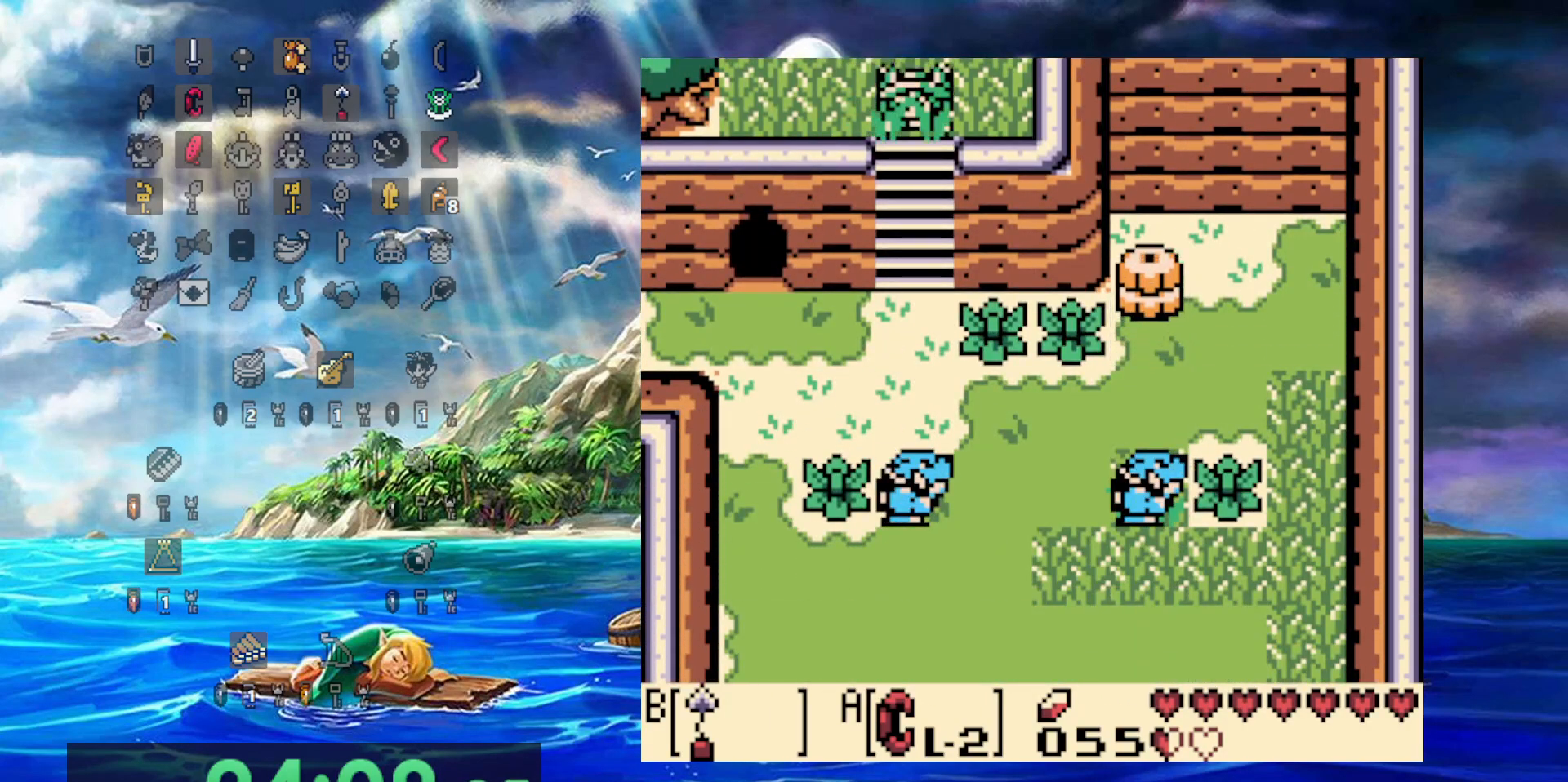
{"dt_ms": 500, "buttons": [], "events": []}
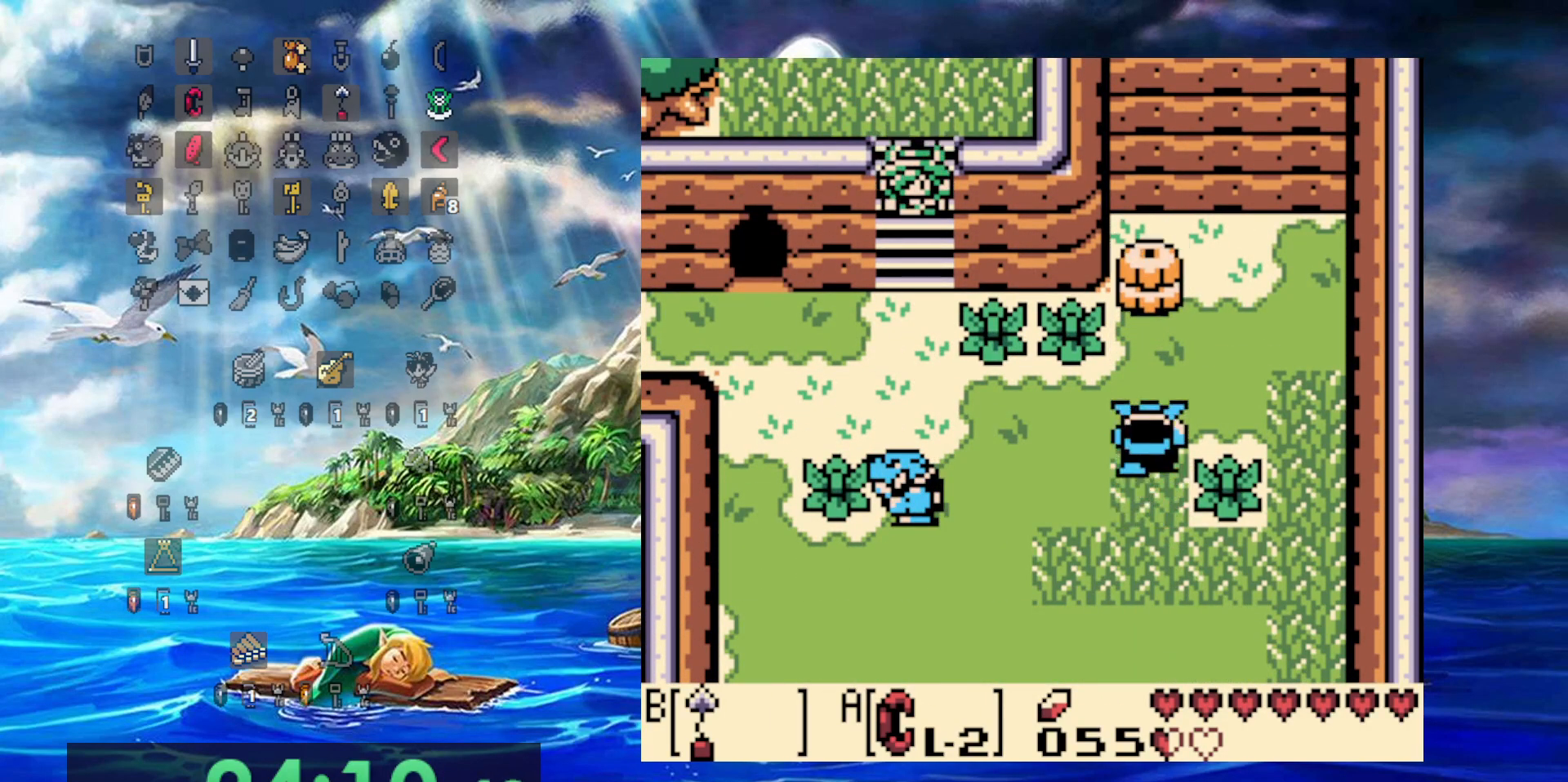
{"dt_ms": 500, "buttons": [], "events": []}
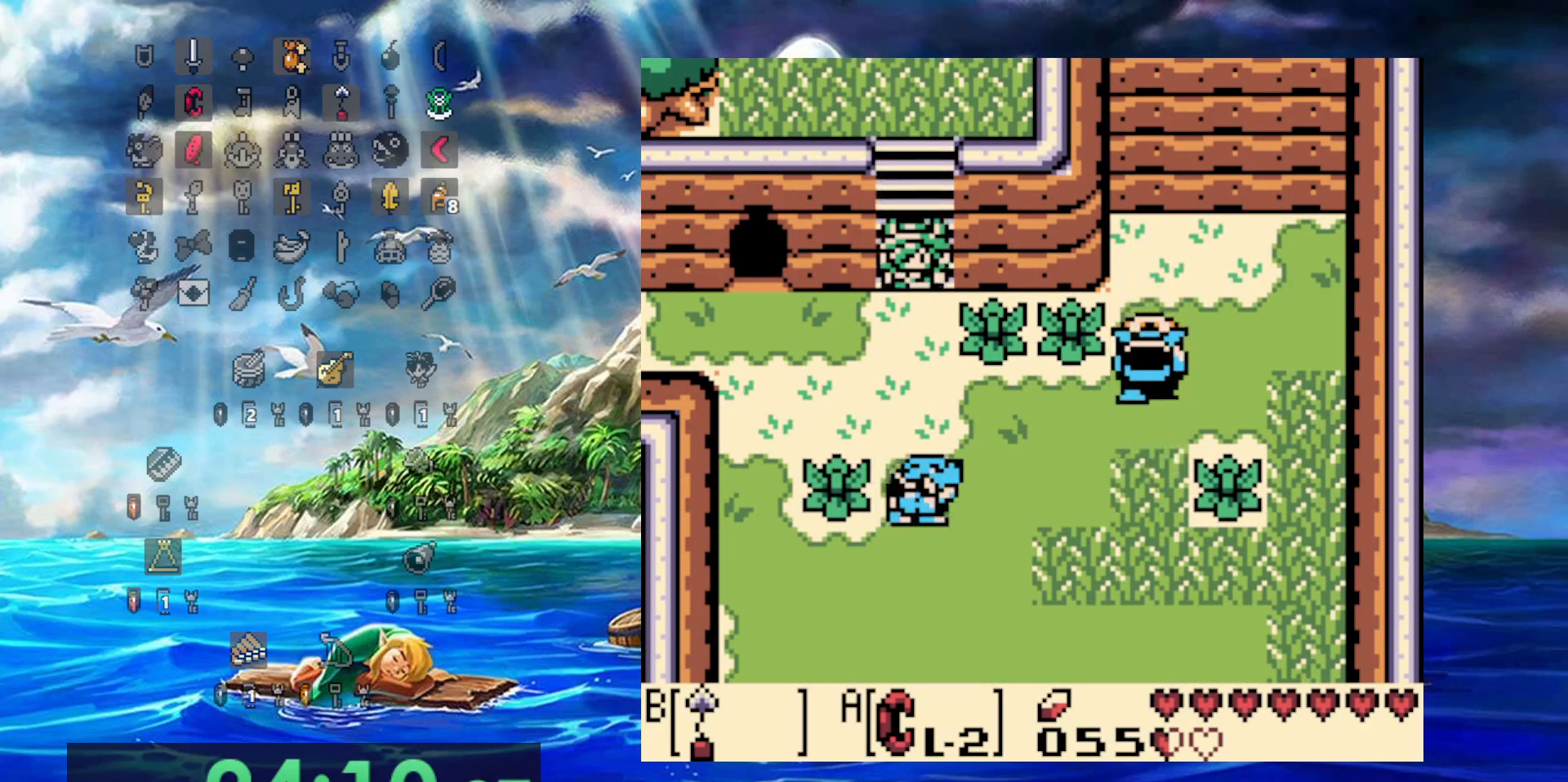
{"dt_ms": 500, "buttons": ["DPAD_LEFT"], "events": [[433, "DPAD_LEFT", "down"]]}
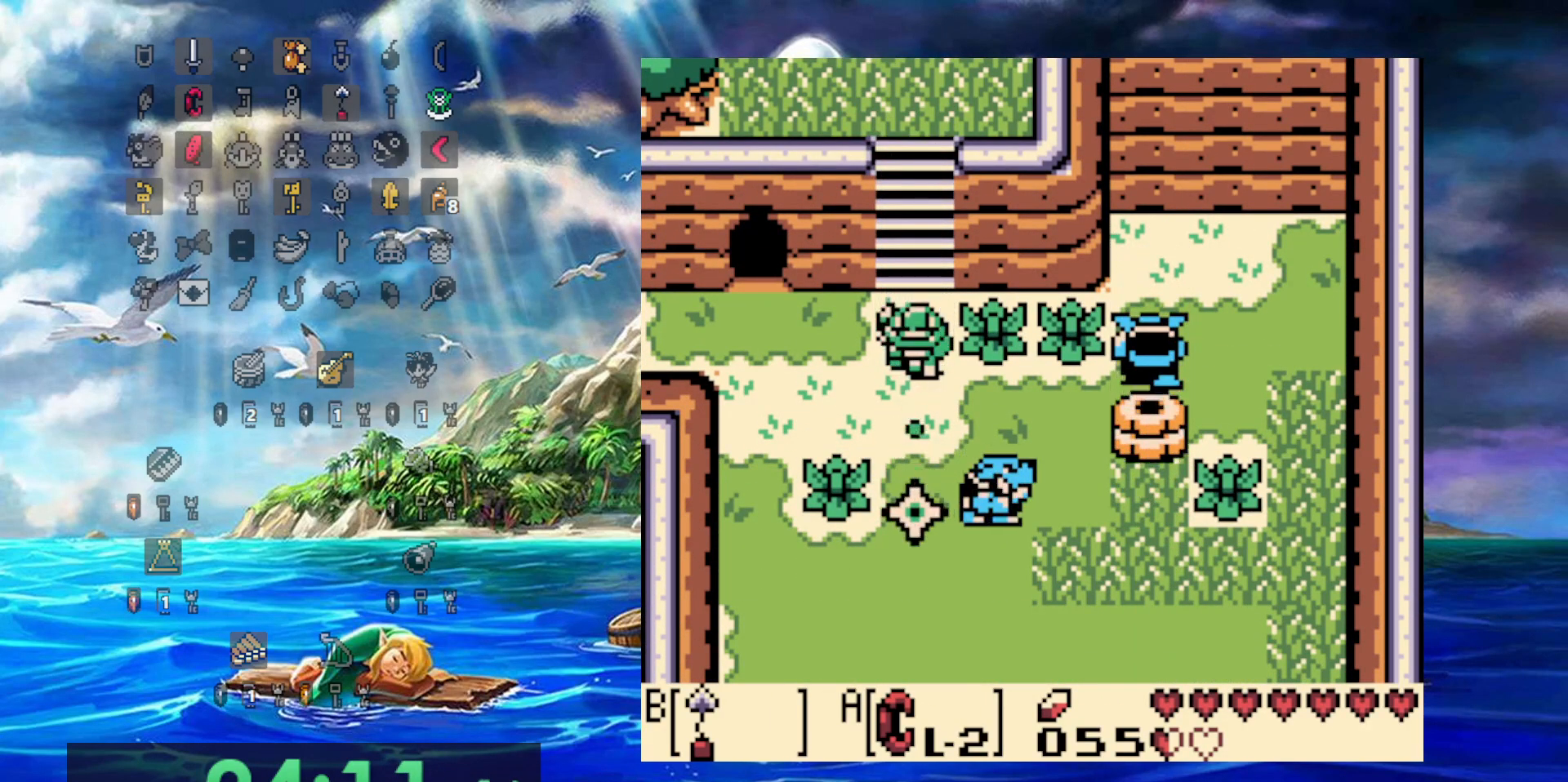
{"dt_ms": 500, "buttons": ["DPAD_LEFT"], "events": []}
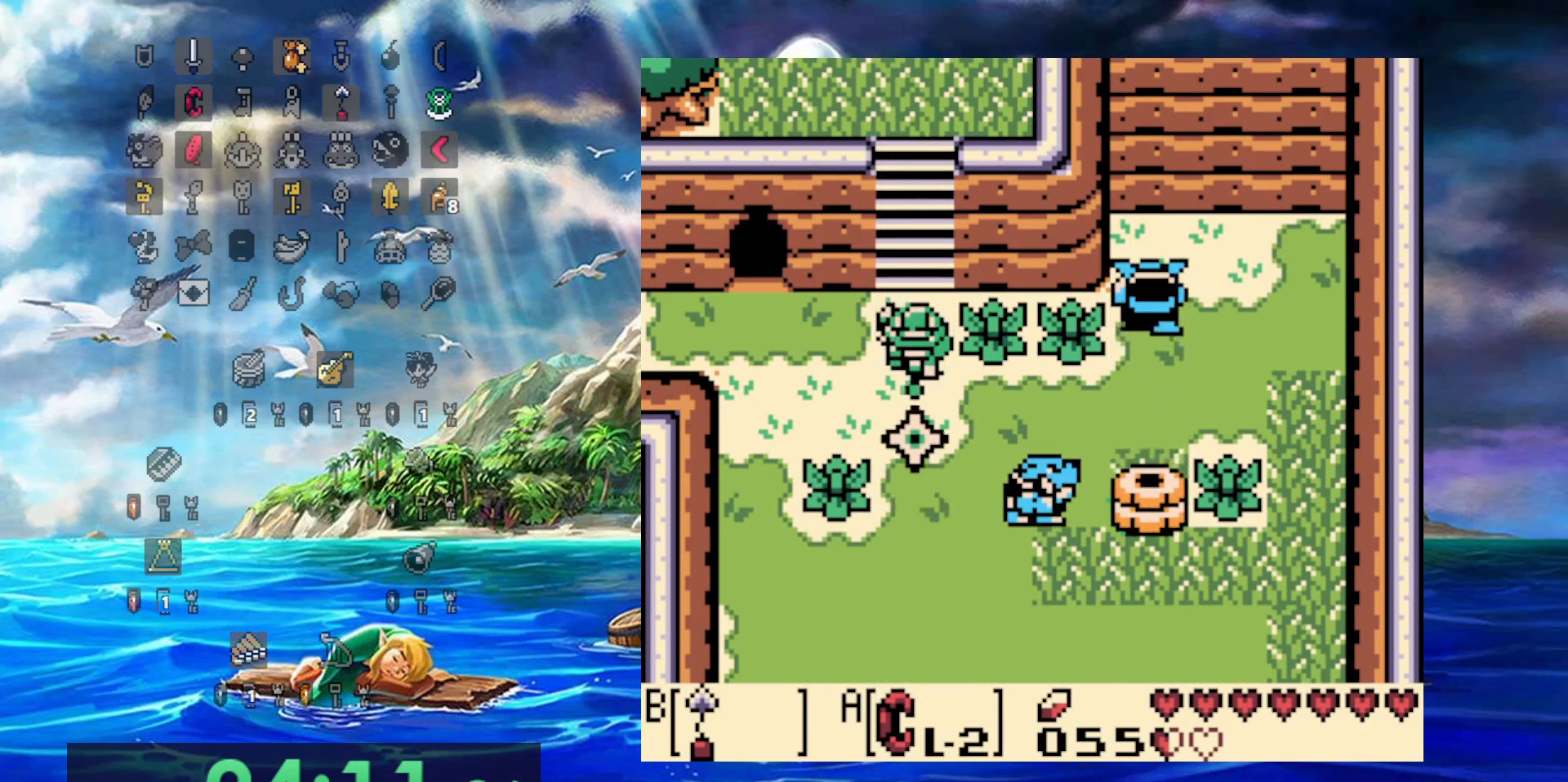
{"dt_ms": 500, "buttons": ["DPAD_LEFT"], "events": []}
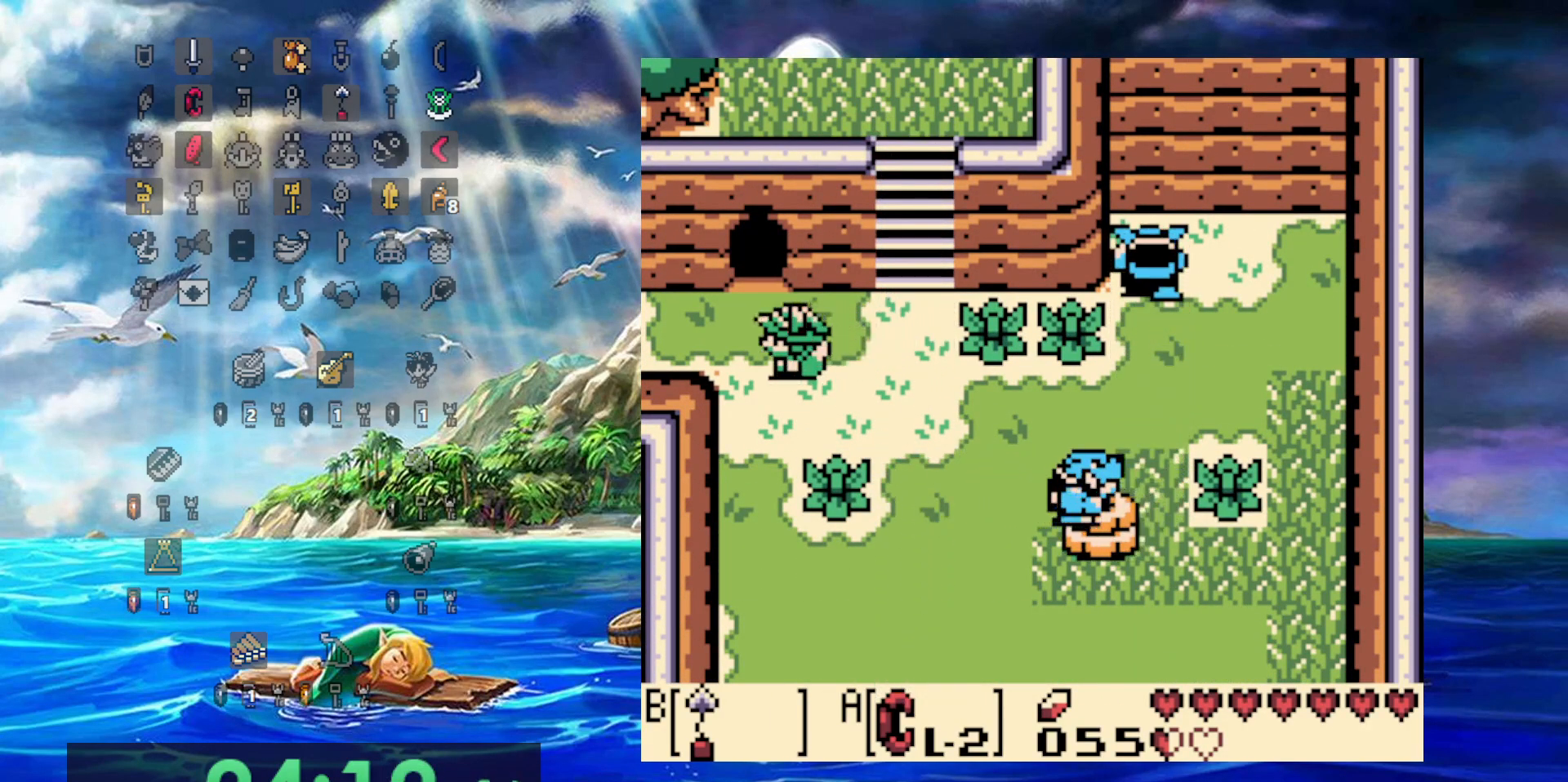
{"dt_ms": 500, "buttons": [], "events": [[300, "DPAD_LEFT", "up"], [317, "DPAD_RIGHT", "down"], [383, "DPAD_RIGHT", "up"]]}
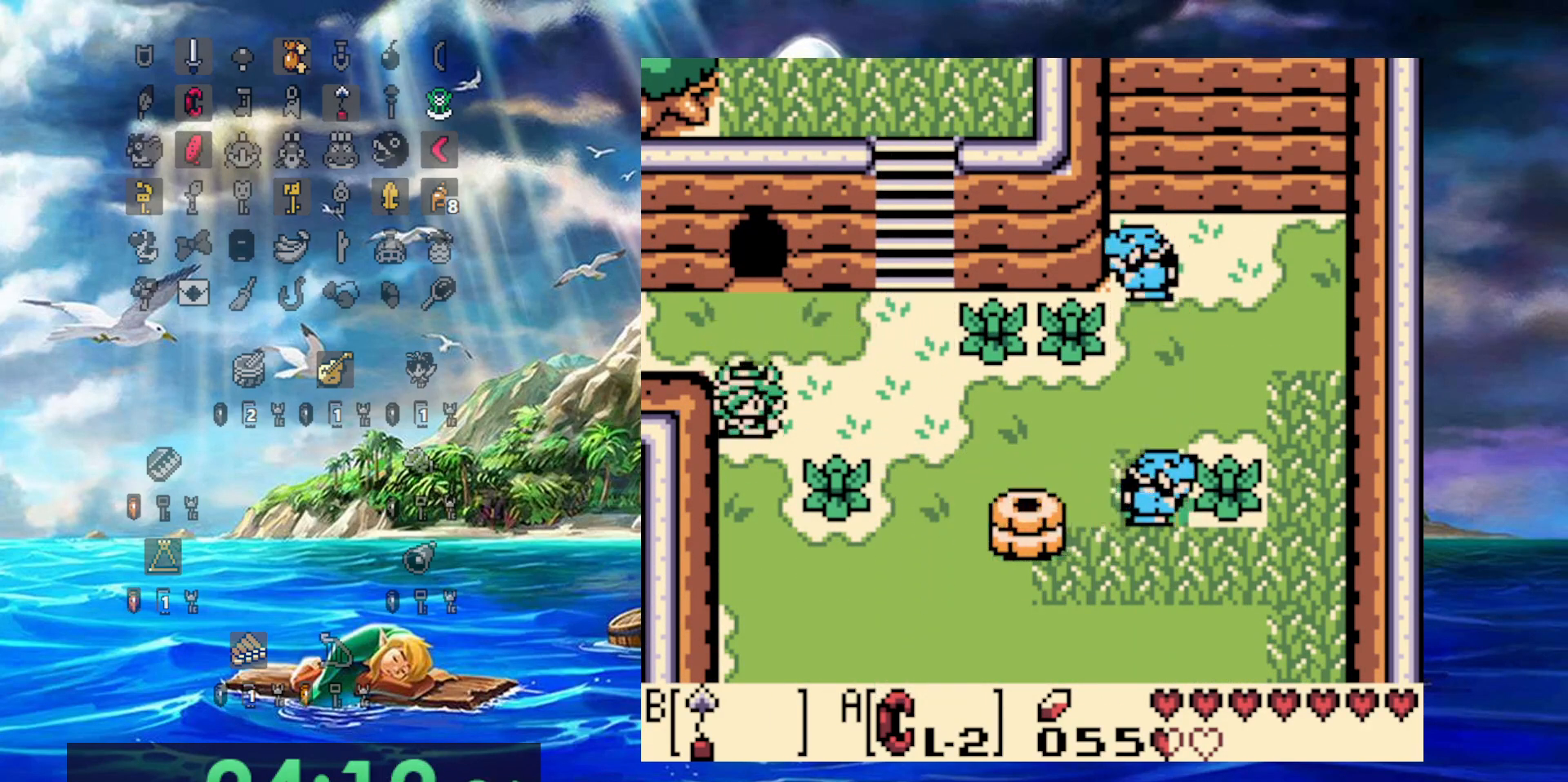
{"dt_ms": 500, "buttons": [], "events": []}
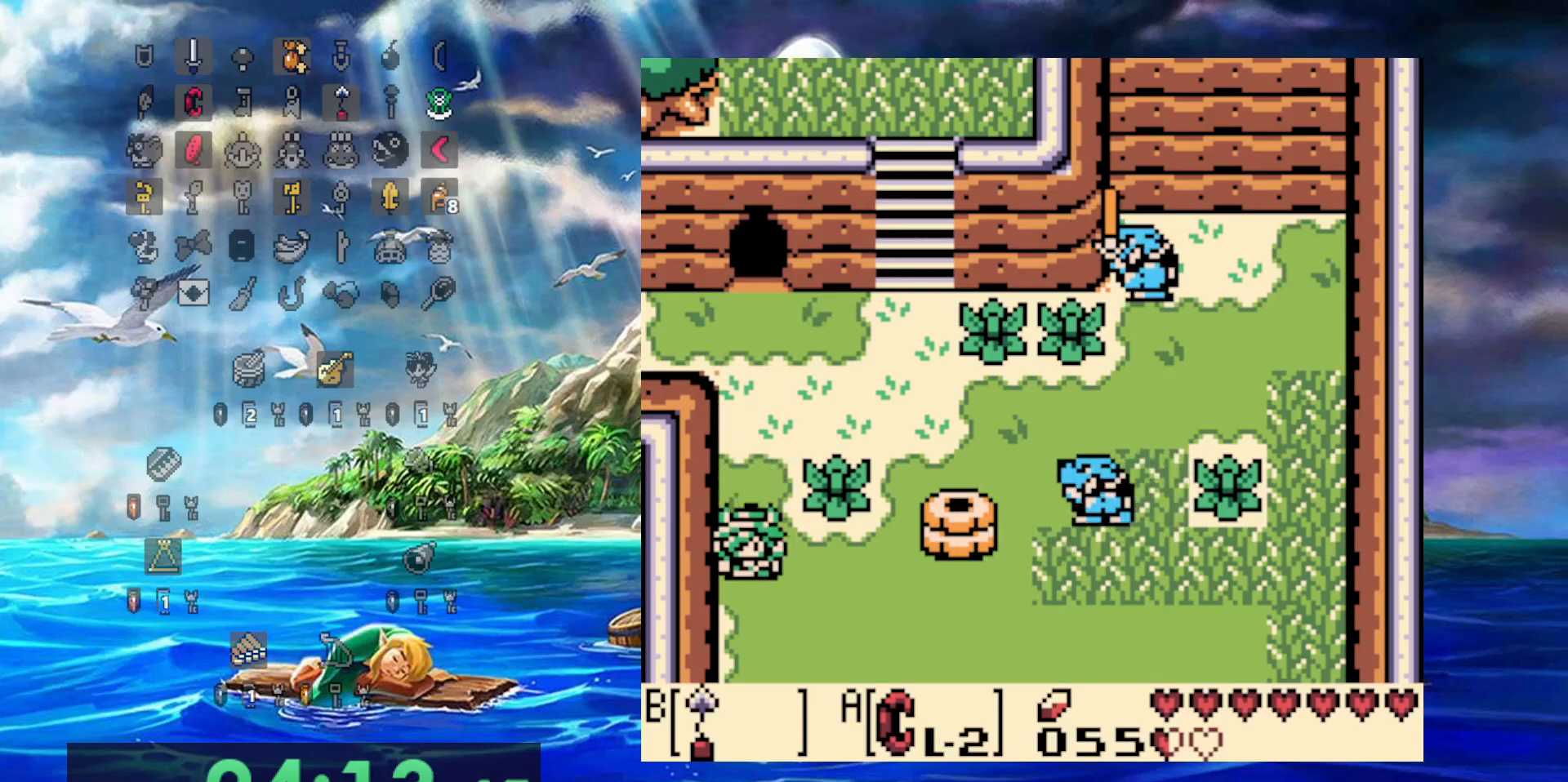
{"dt_ms": 500, "buttons": [], "events": []}
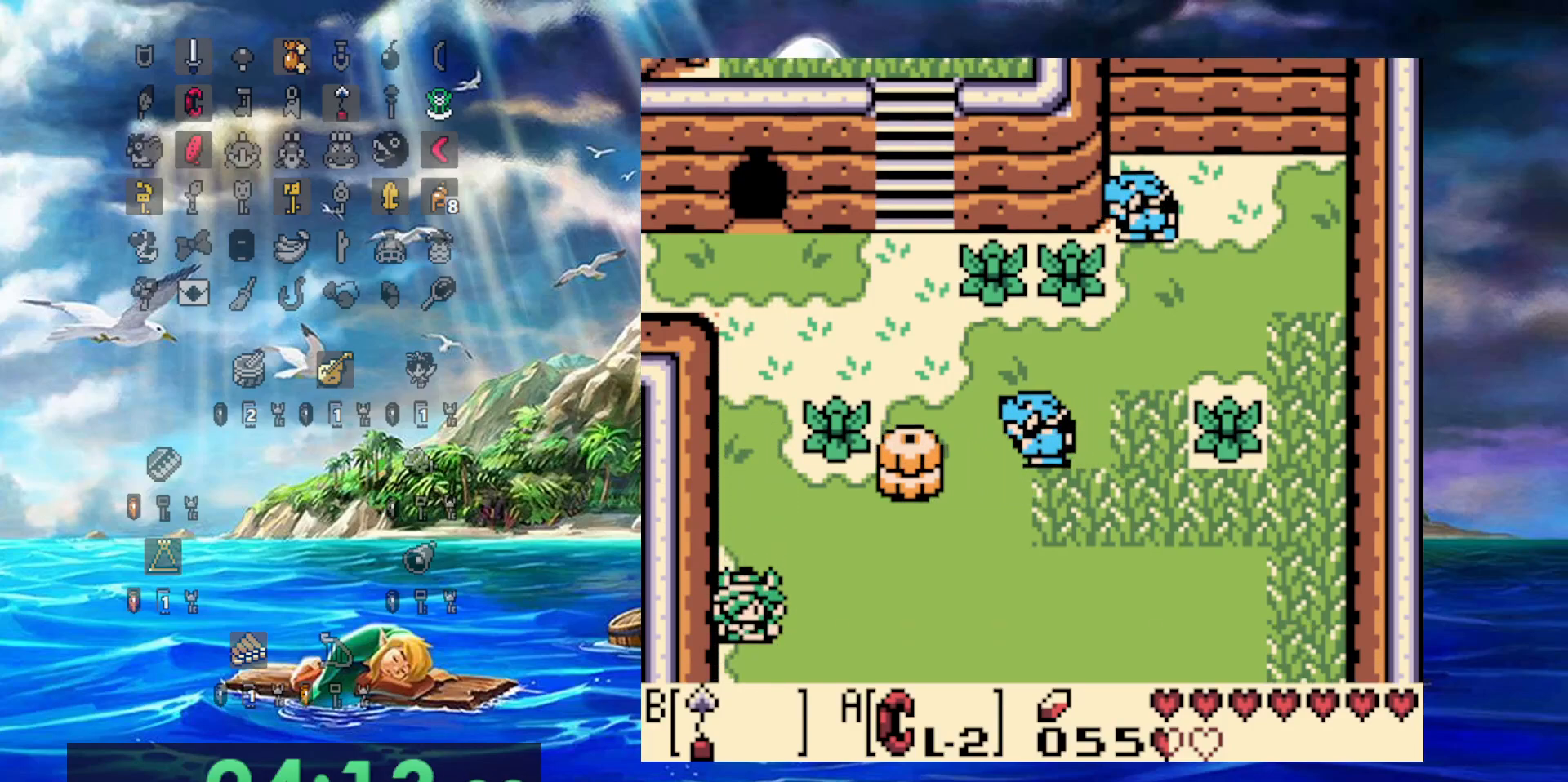
{"dt_ms": 500, "buttons": ["DPAD_RIGHT"], "events": [[317, "DPAD_RIGHT", "down"]]}
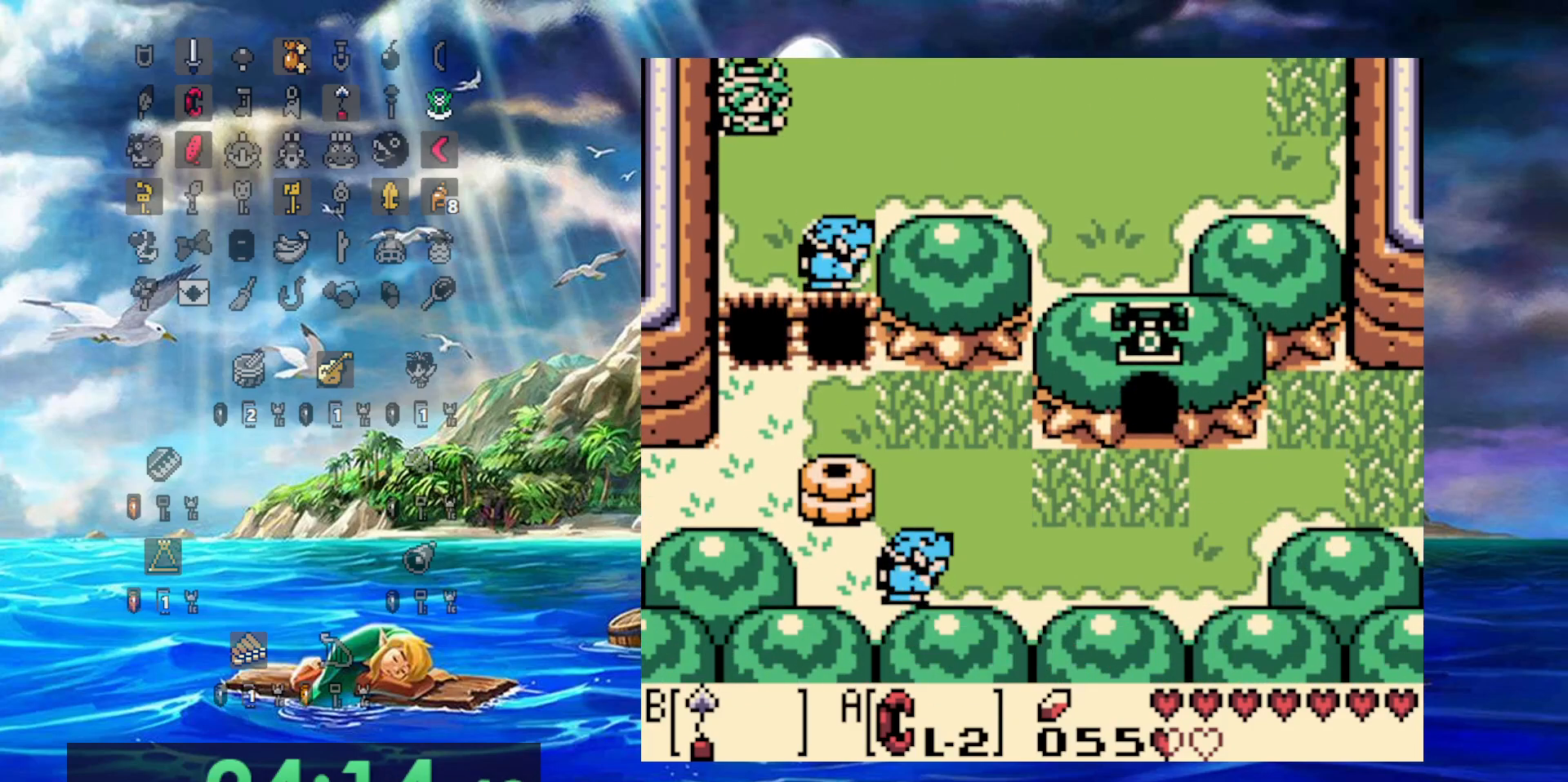
{"dt_ms": 500, "buttons": [], "events": [[300, "DPAD_RIGHT", "up"]]}
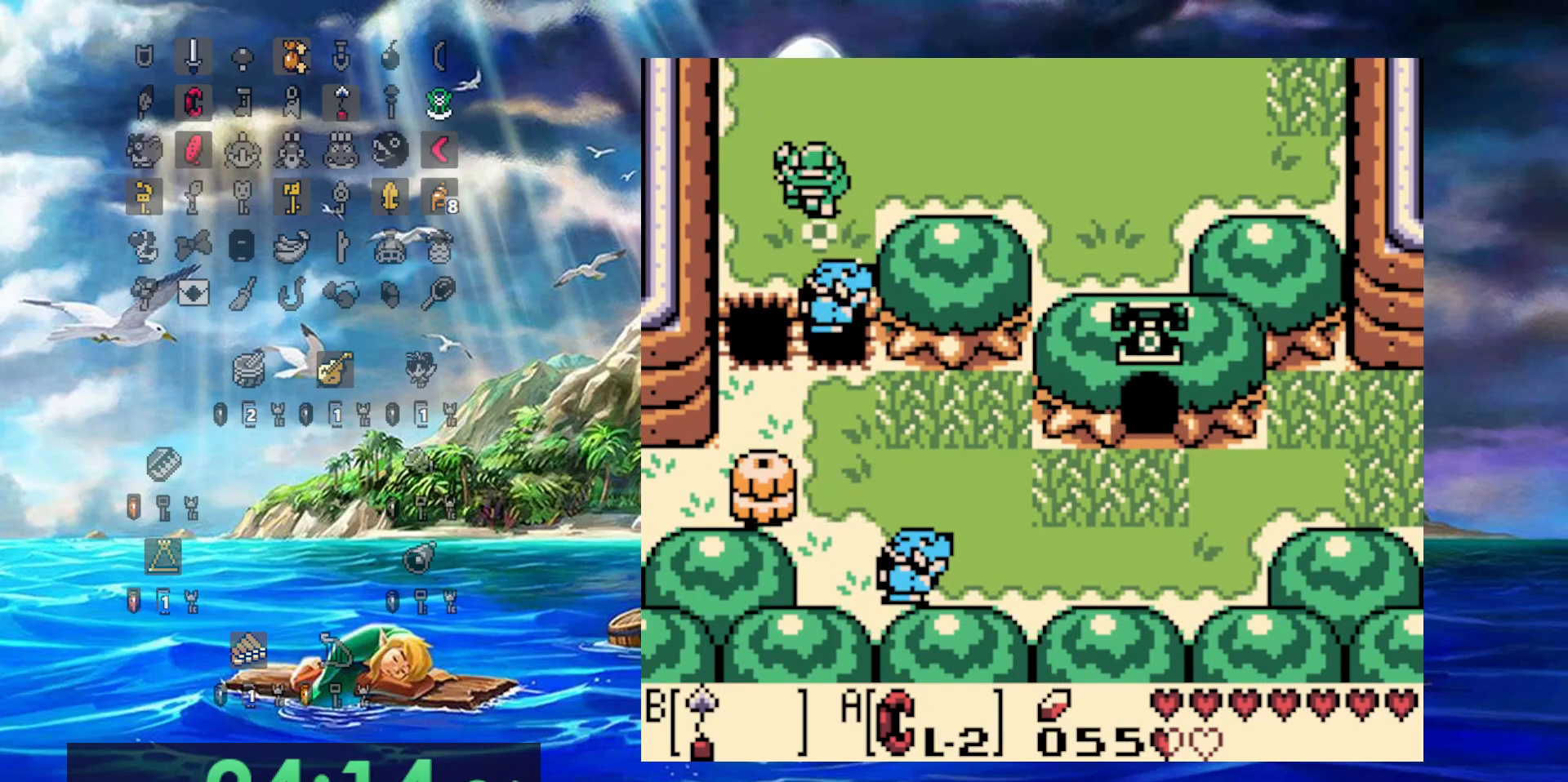
{"dt_ms": 500, "buttons": [], "events": [[17, "DPAD_LEFT", "down"], [100, "DPAD_LEFT", "up"]]}
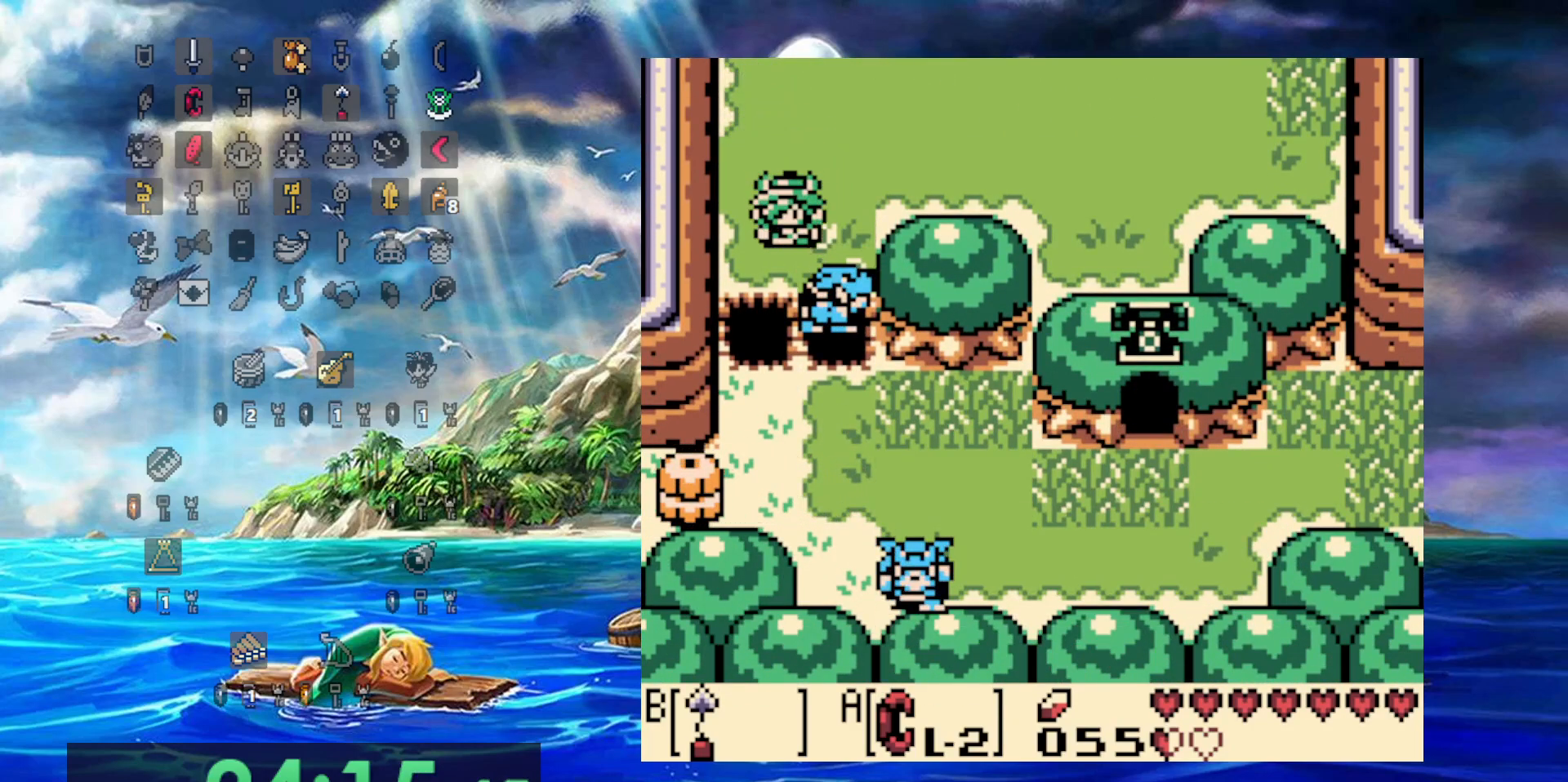
{"dt_ms": 500, "buttons": [], "events": []}
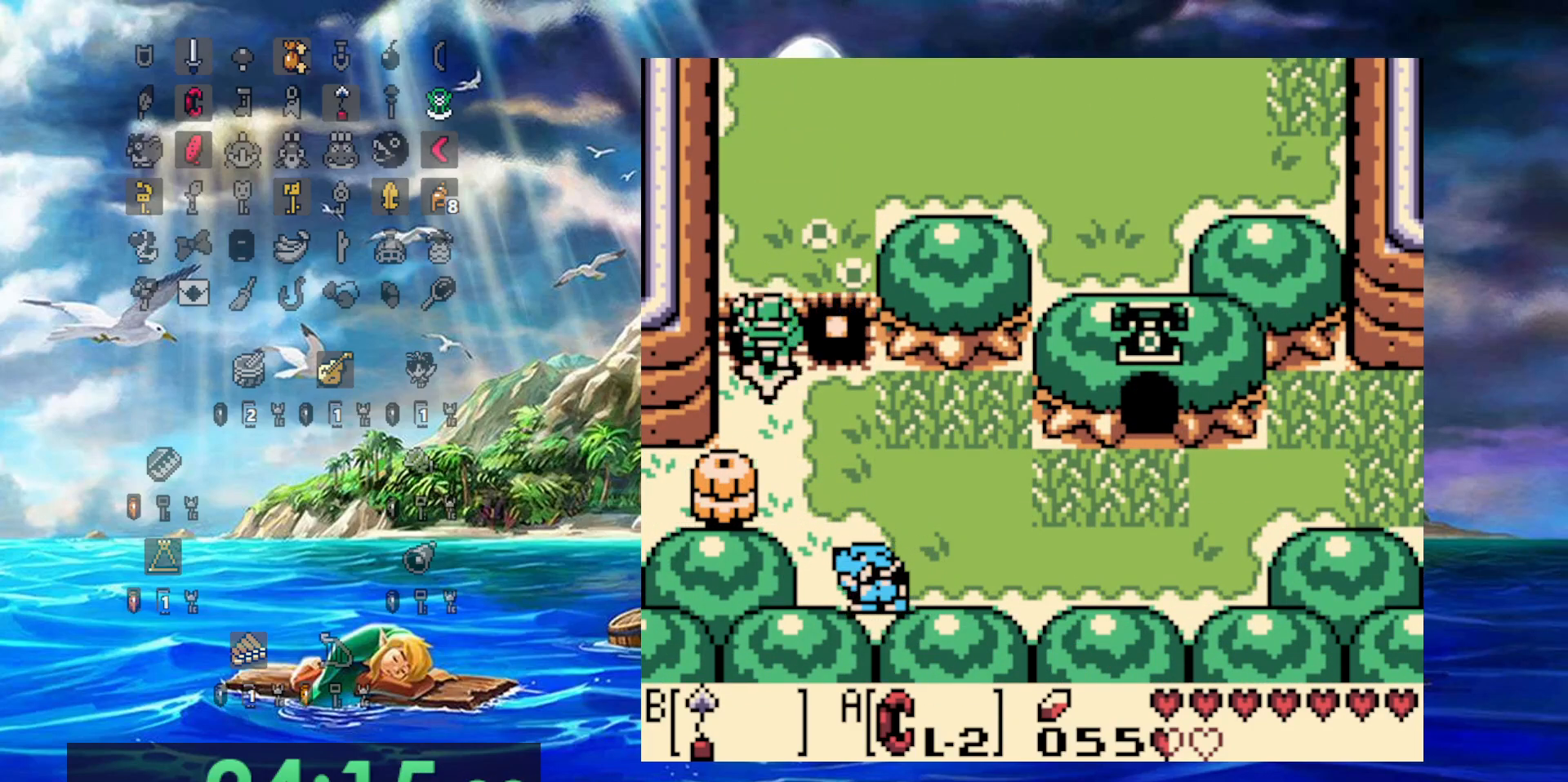
{"dt_ms": 500, "buttons": [], "events": [[17, "DPAD_RIGHT", "down"], [167, "DPAD_RIGHT", "up"], [217, "DPAD_RIGHT", "down"], [267, "DPAD_RIGHT", "up"]]}
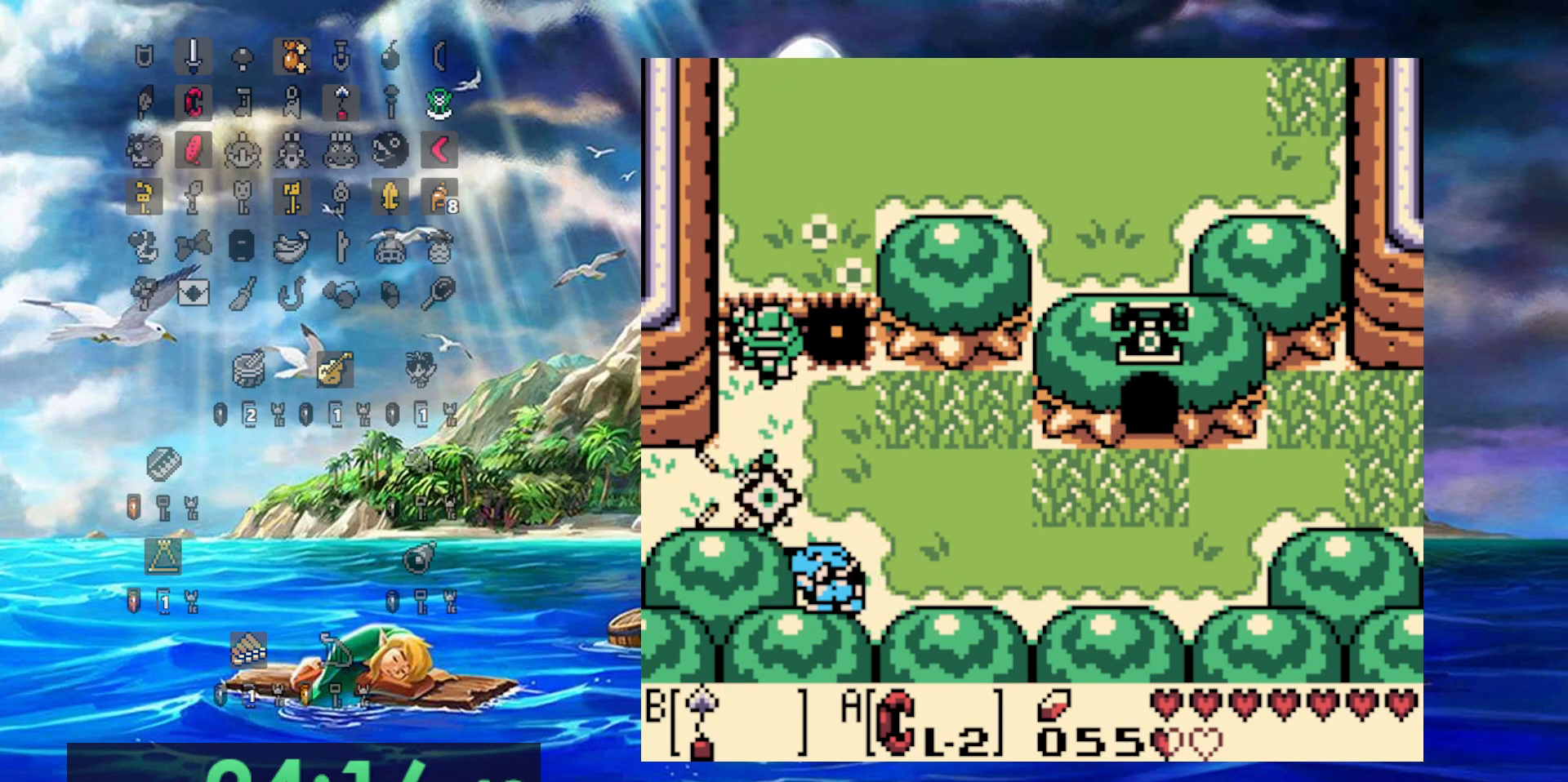
{"dt_ms": 500, "buttons": [], "events": []}
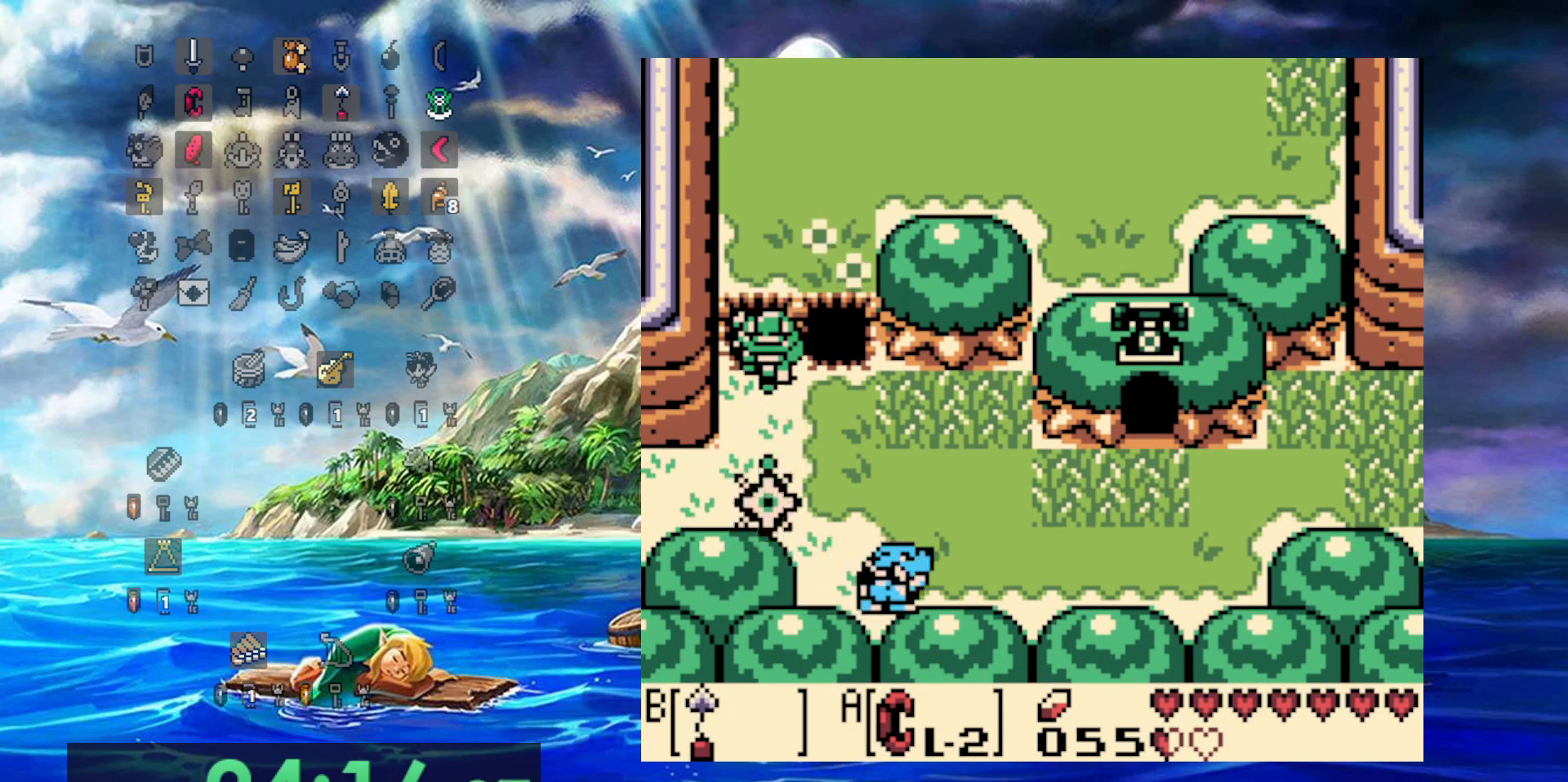
{"dt_ms": 500, "buttons": [], "events": []}
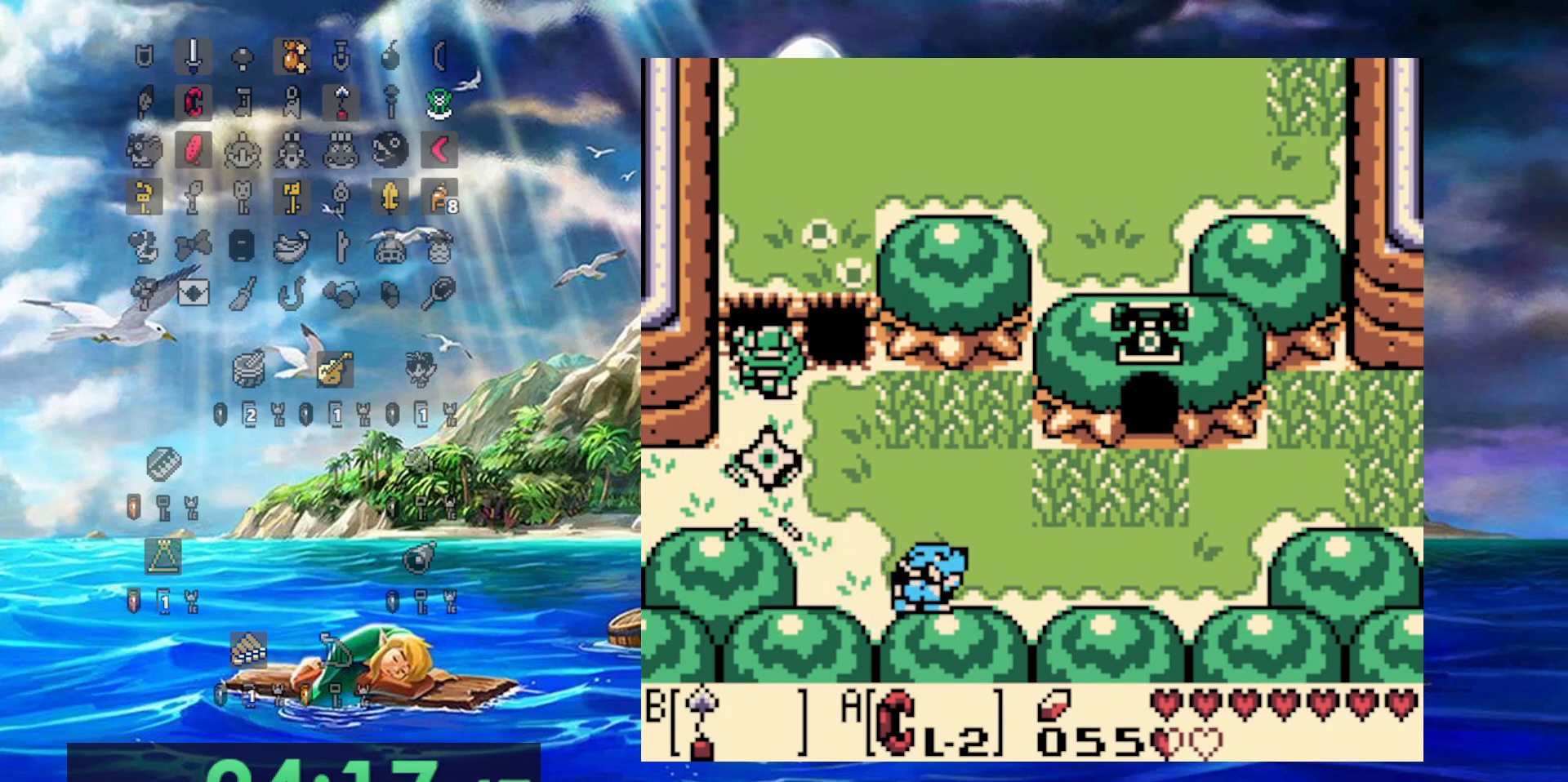
{"dt_ms": 500, "buttons": [], "events": []}
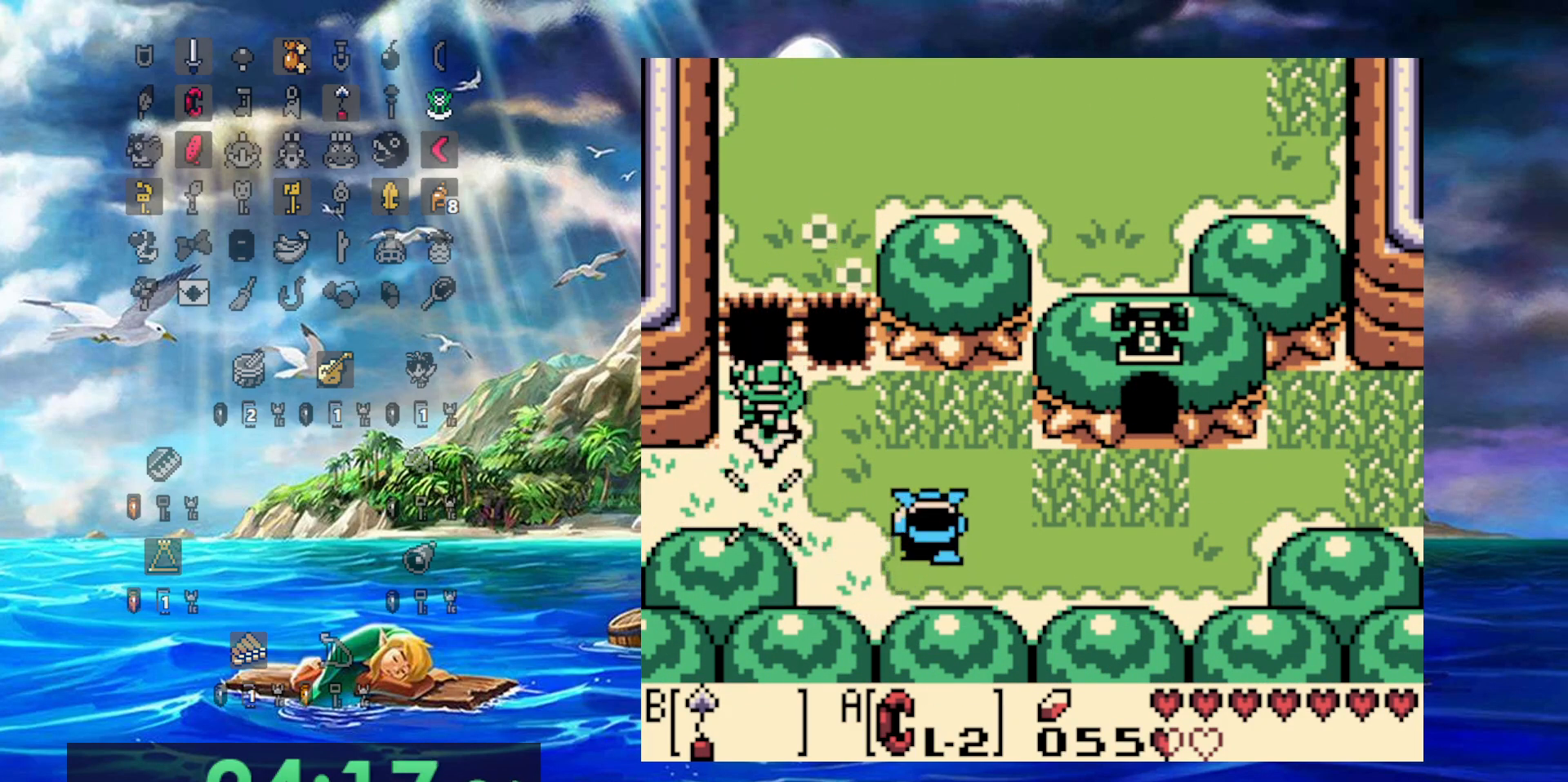
{"dt_ms": 500, "buttons": ["DPAD_LEFT"], "events": [[350, "DPAD_LEFT", "down"]]}
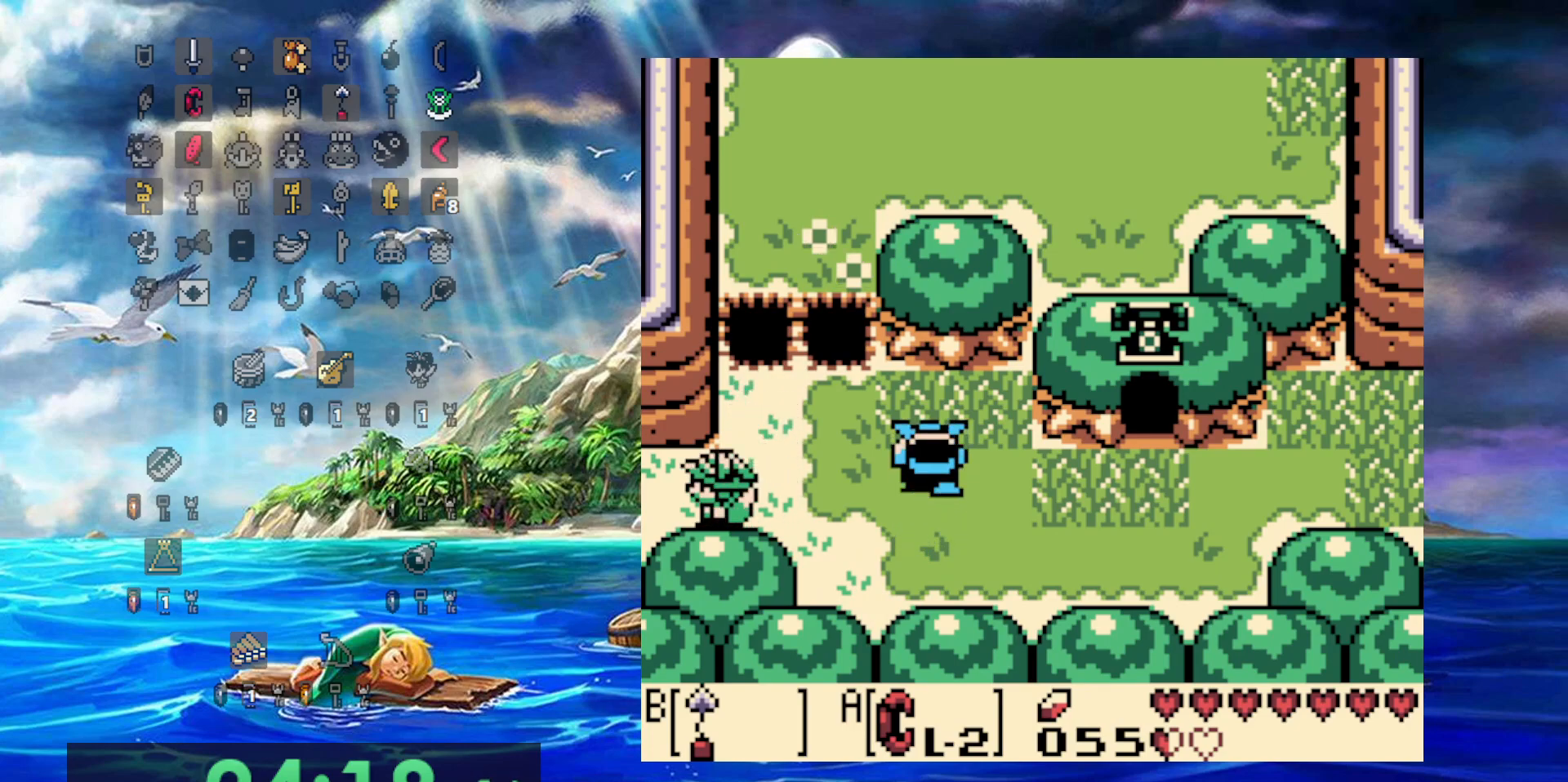
{"dt_ms": 500, "buttons": ["DPAD_LEFT"], "events": []}
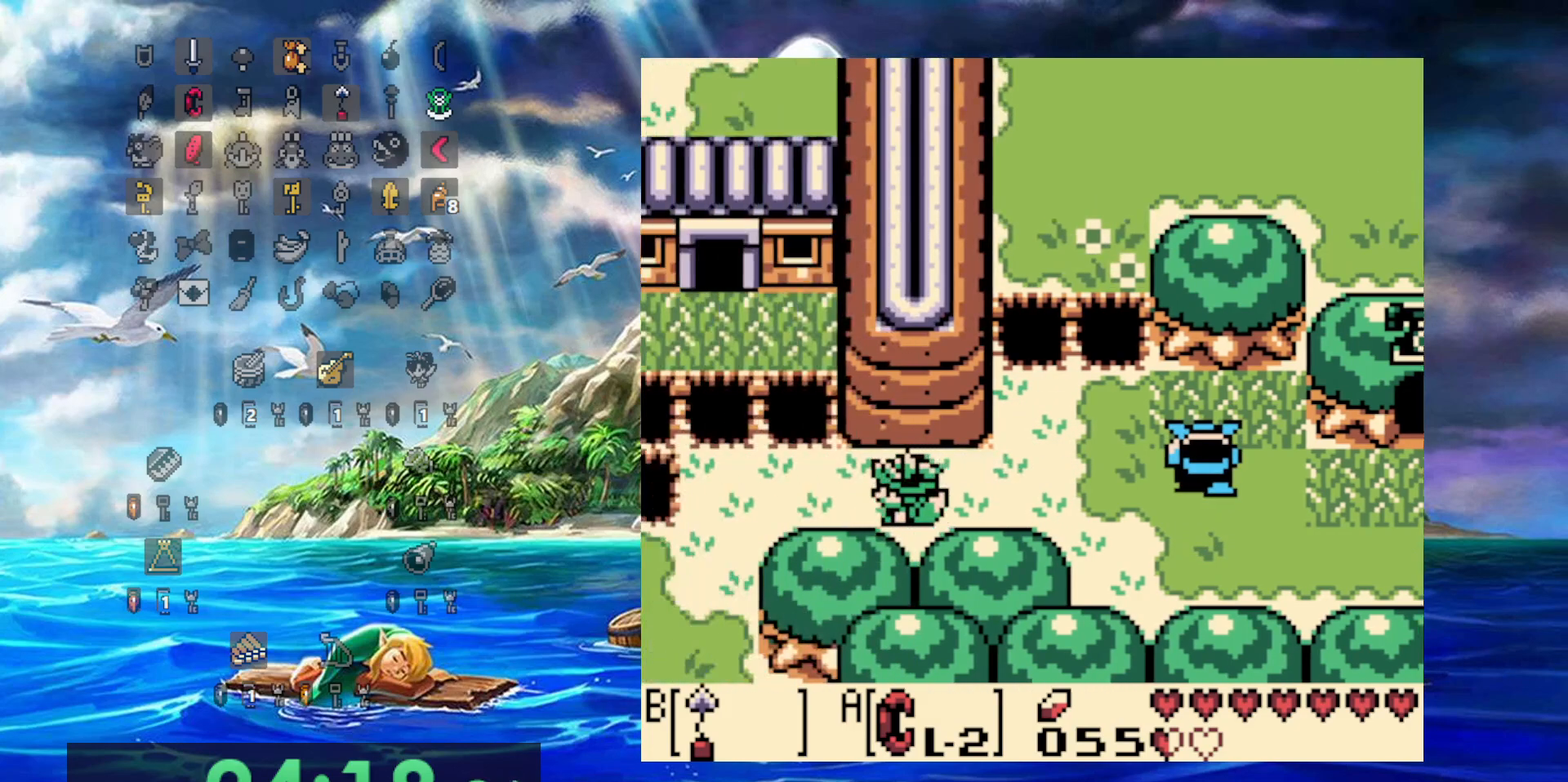
{"dt_ms": 500, "buttons": ["DPAD_LEFT"], "events": []}
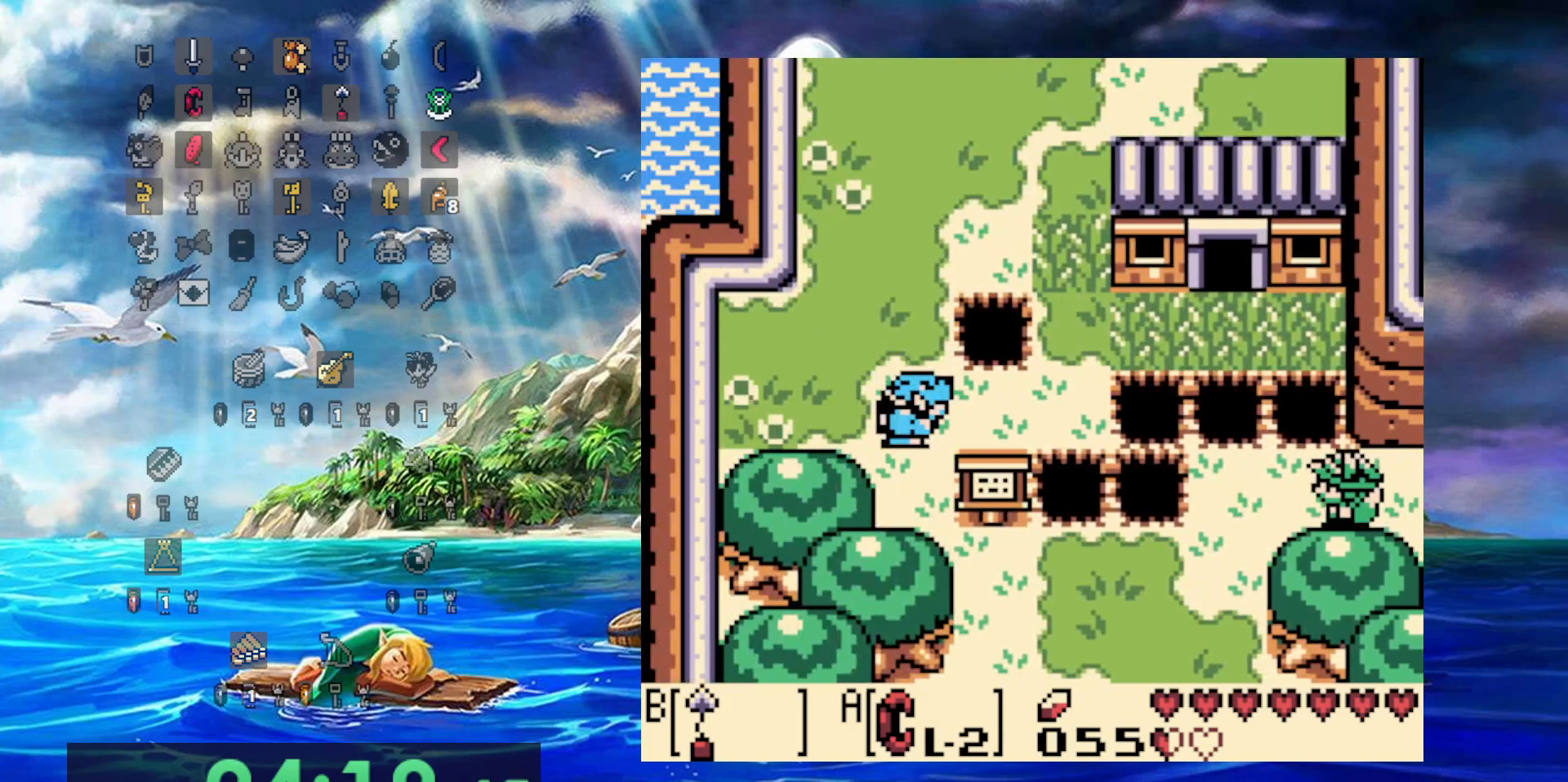
{"dt_ms": 500, "buttons": [], "events": [[333, "DPAD_LEFT", "up"]]}